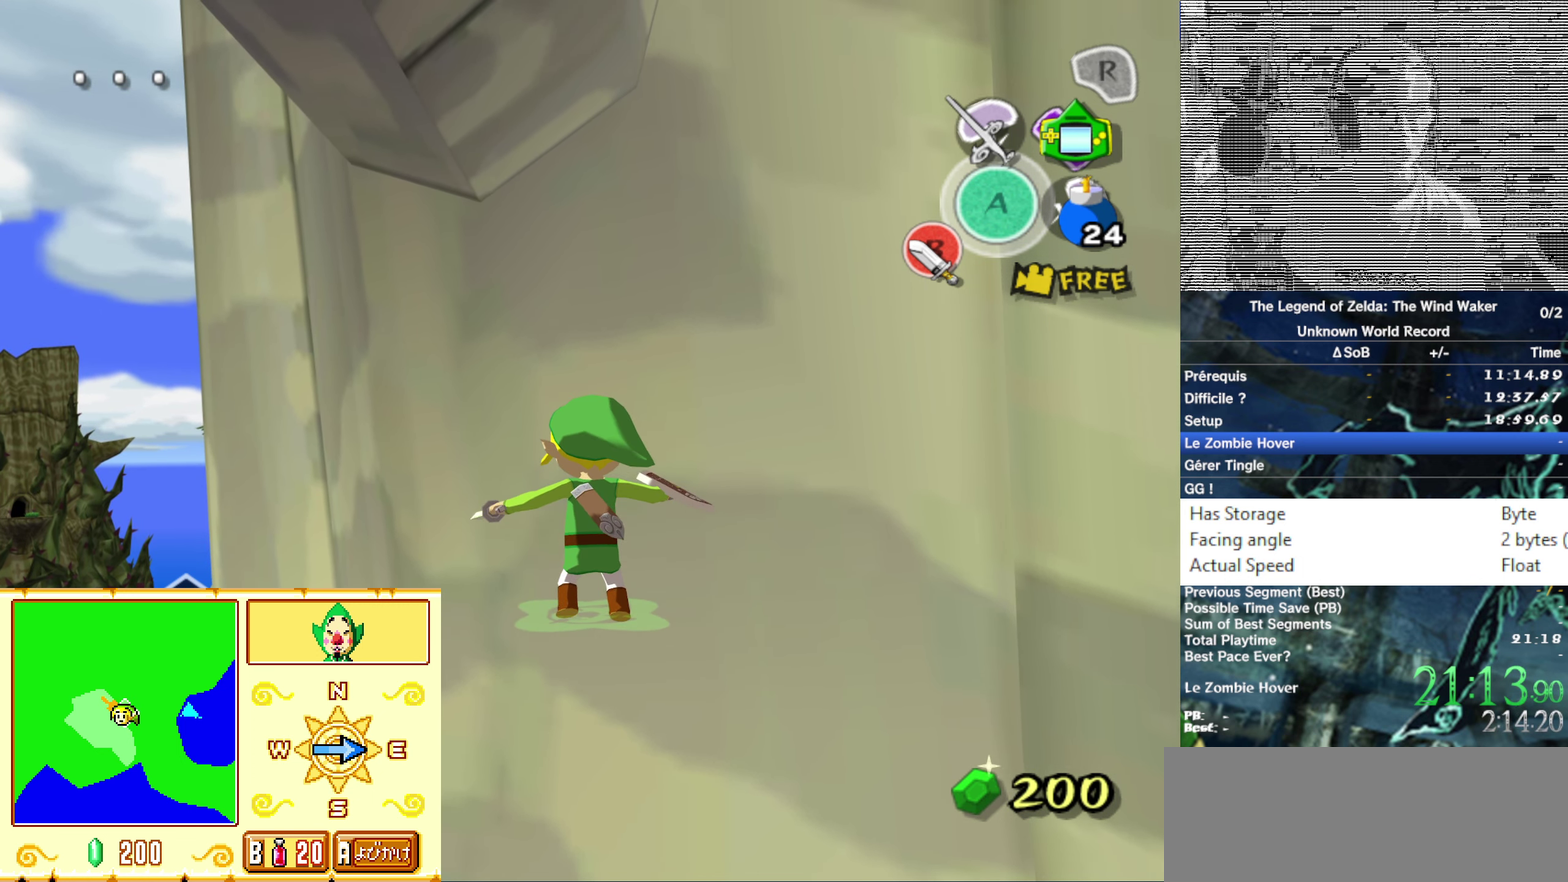
Gameplay with a controller (Nintendo layout); each line is a JSON object with the inputs held at the frame after it. Not read: L3 R3.
{"buttons": [], "left_stick": "center", "right_stick": "center"}
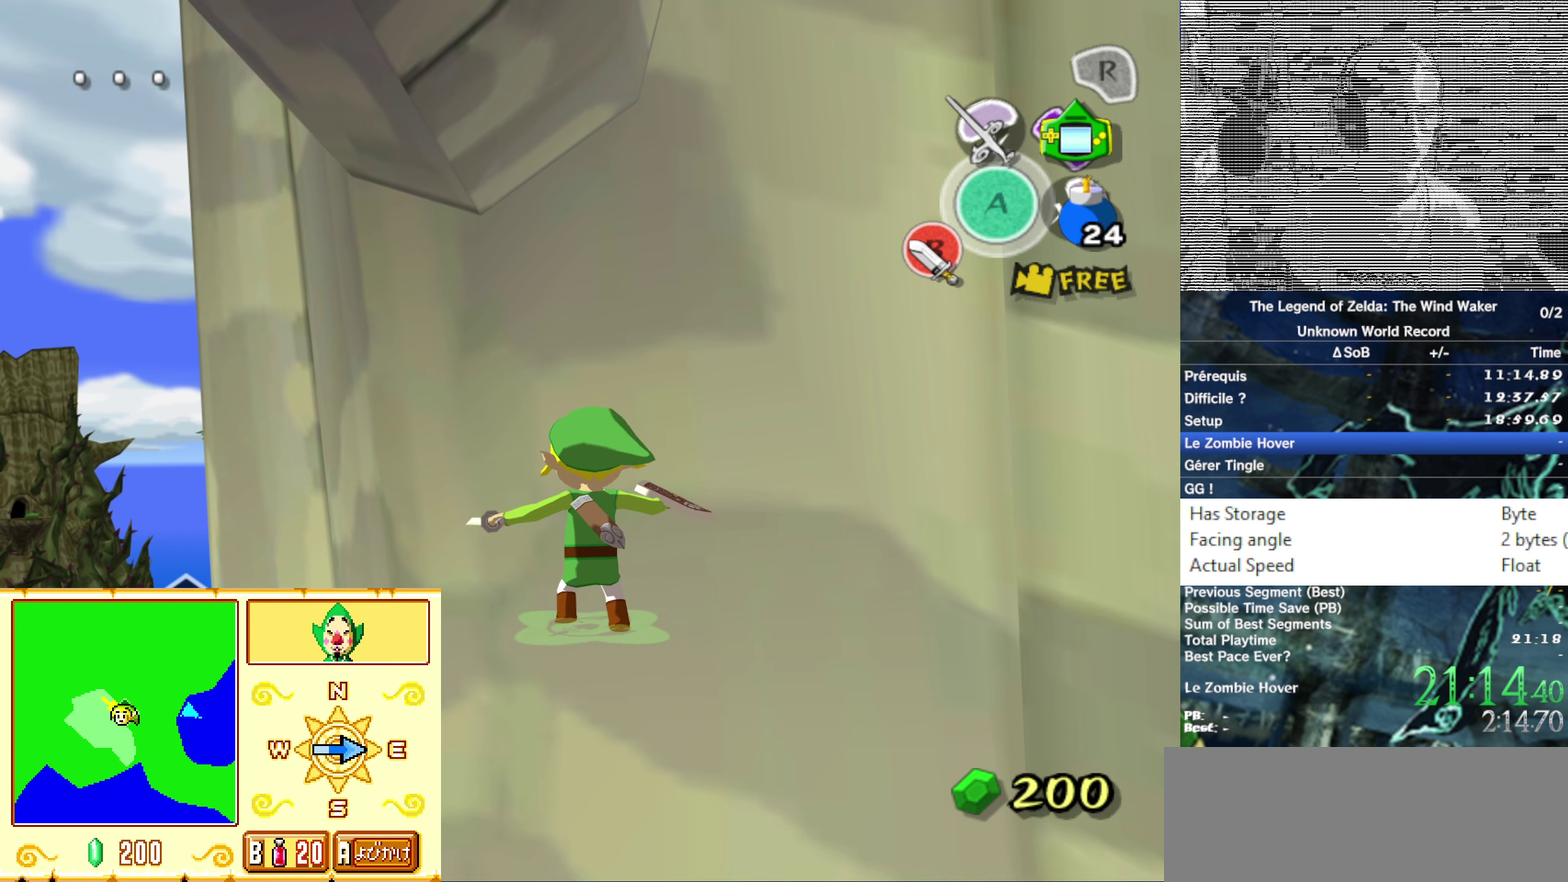
{"buttons": [], "left_stick": "center", "right_stick": "center"}
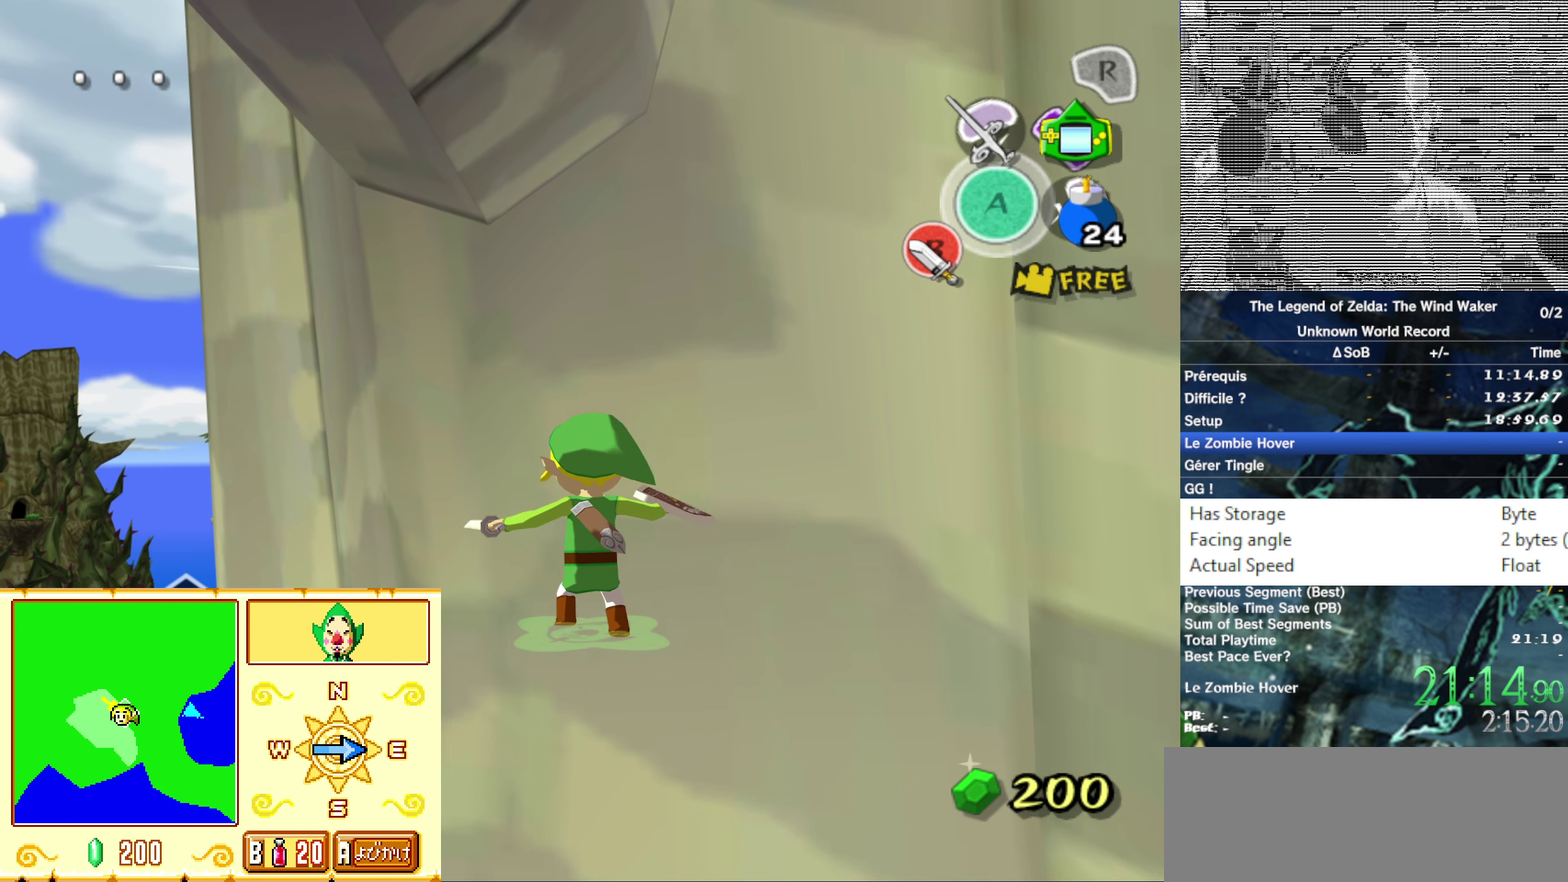
{"buttons": [], "left_stick": "center", "right_stick": "center"}
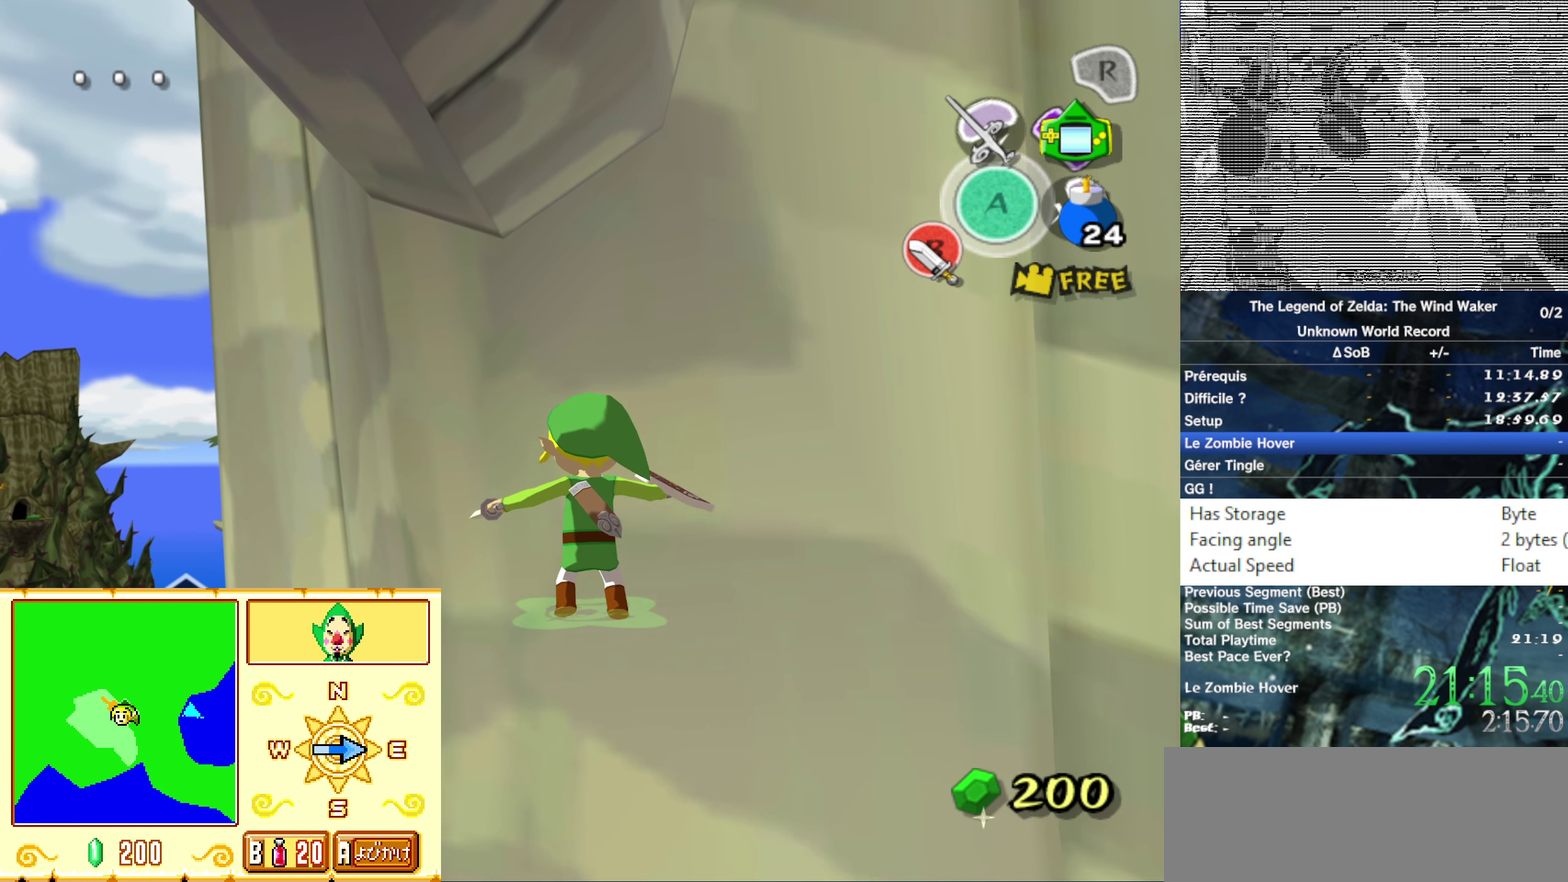
{"buttons": ["B"], "left_stick": "center", "right_stick": "center"}
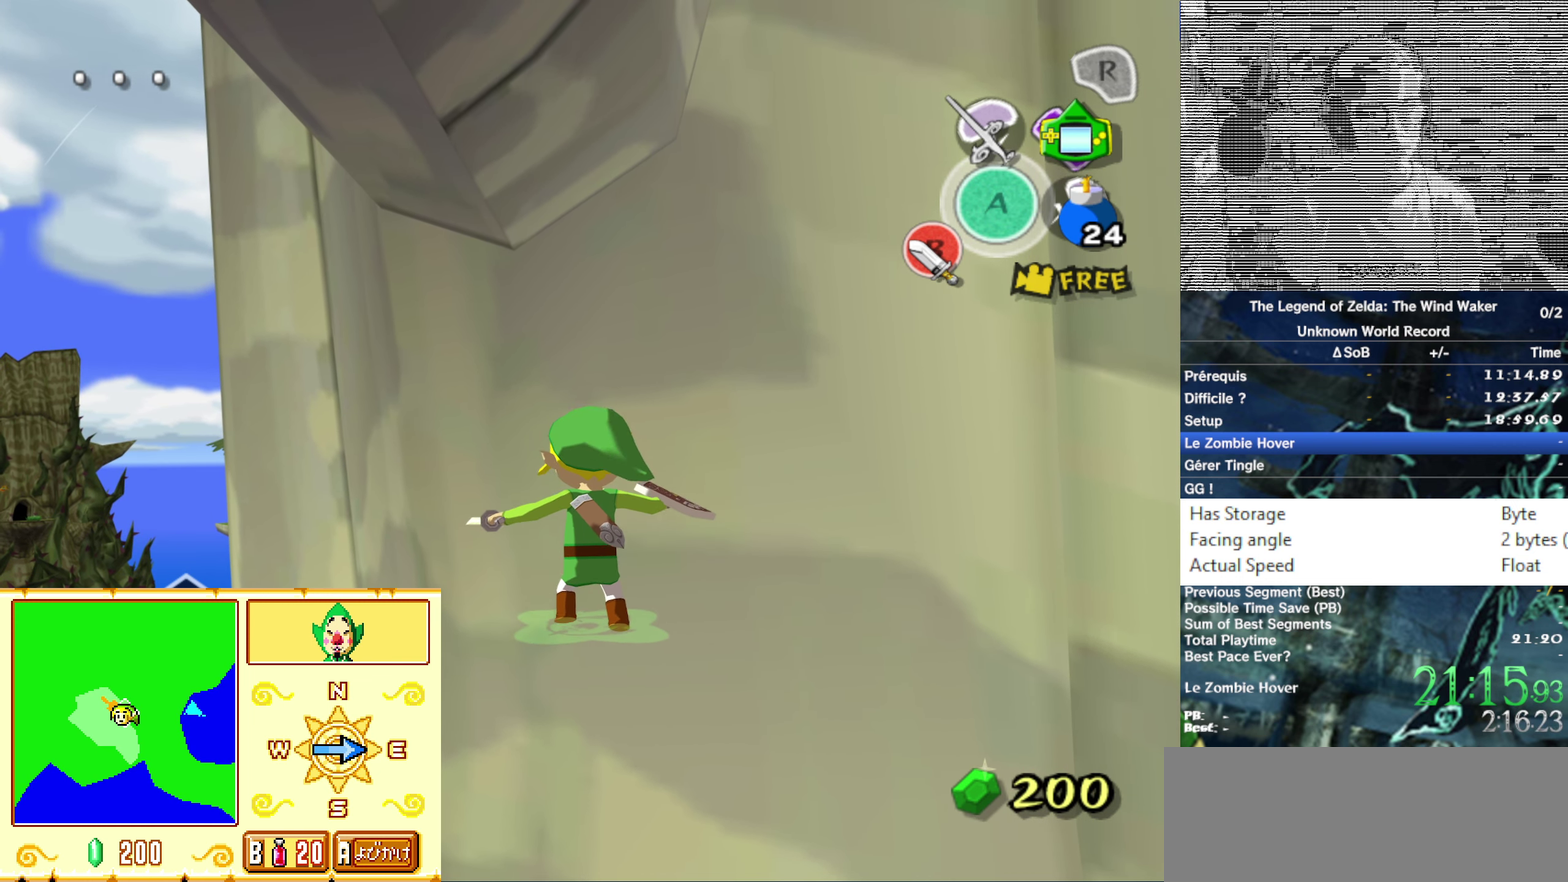
{"buttons": ["B"], "left_stick": "center", "right_stick": "center"}
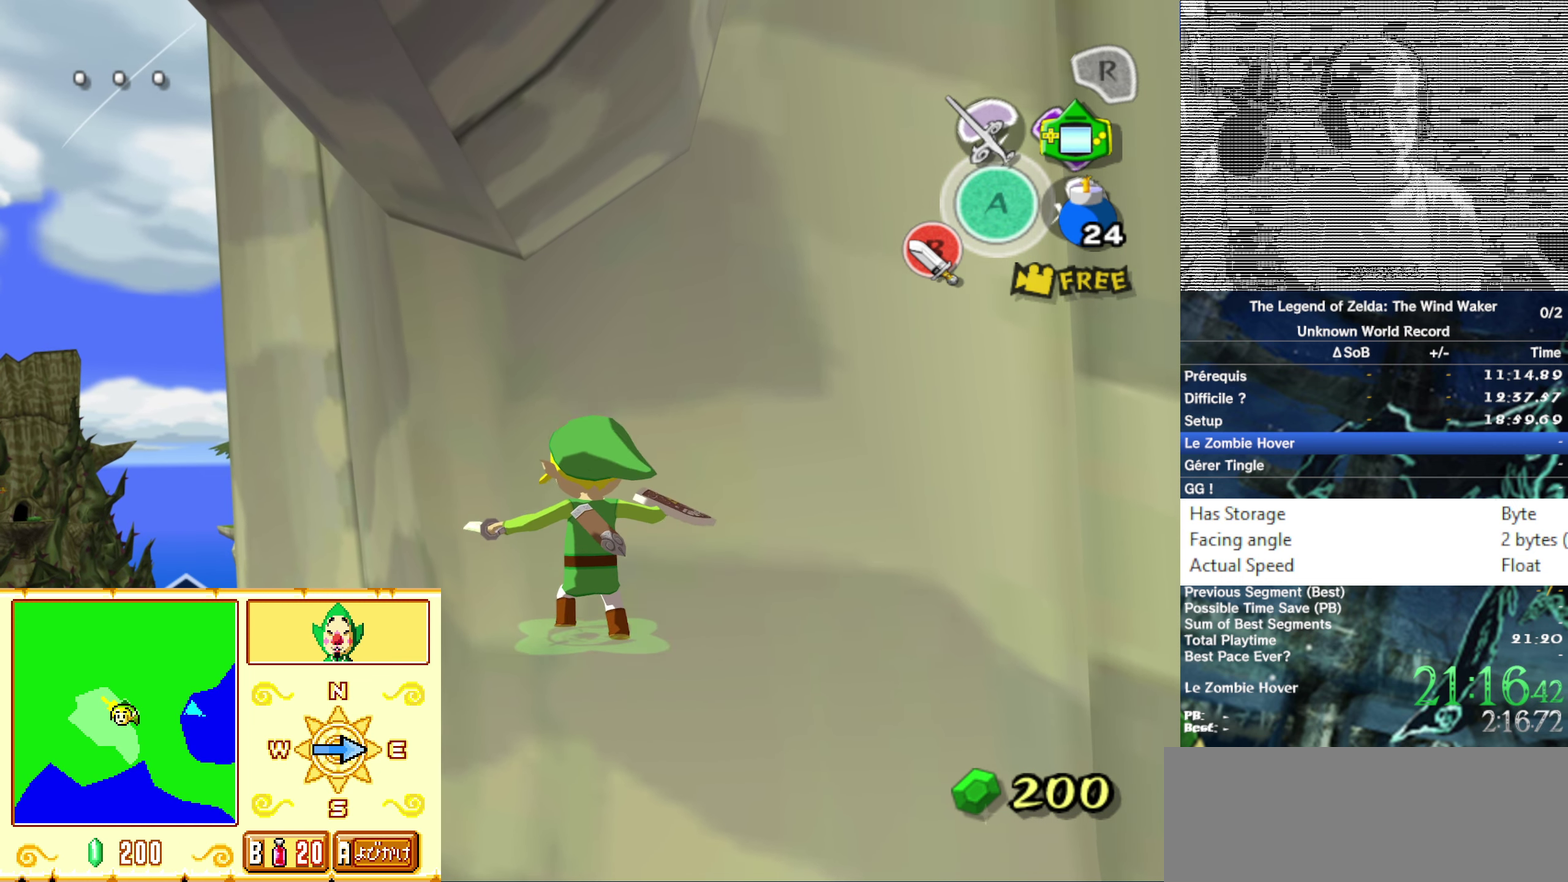
{"buttons": [], "left_stick": "center", "right_stick": "center"}
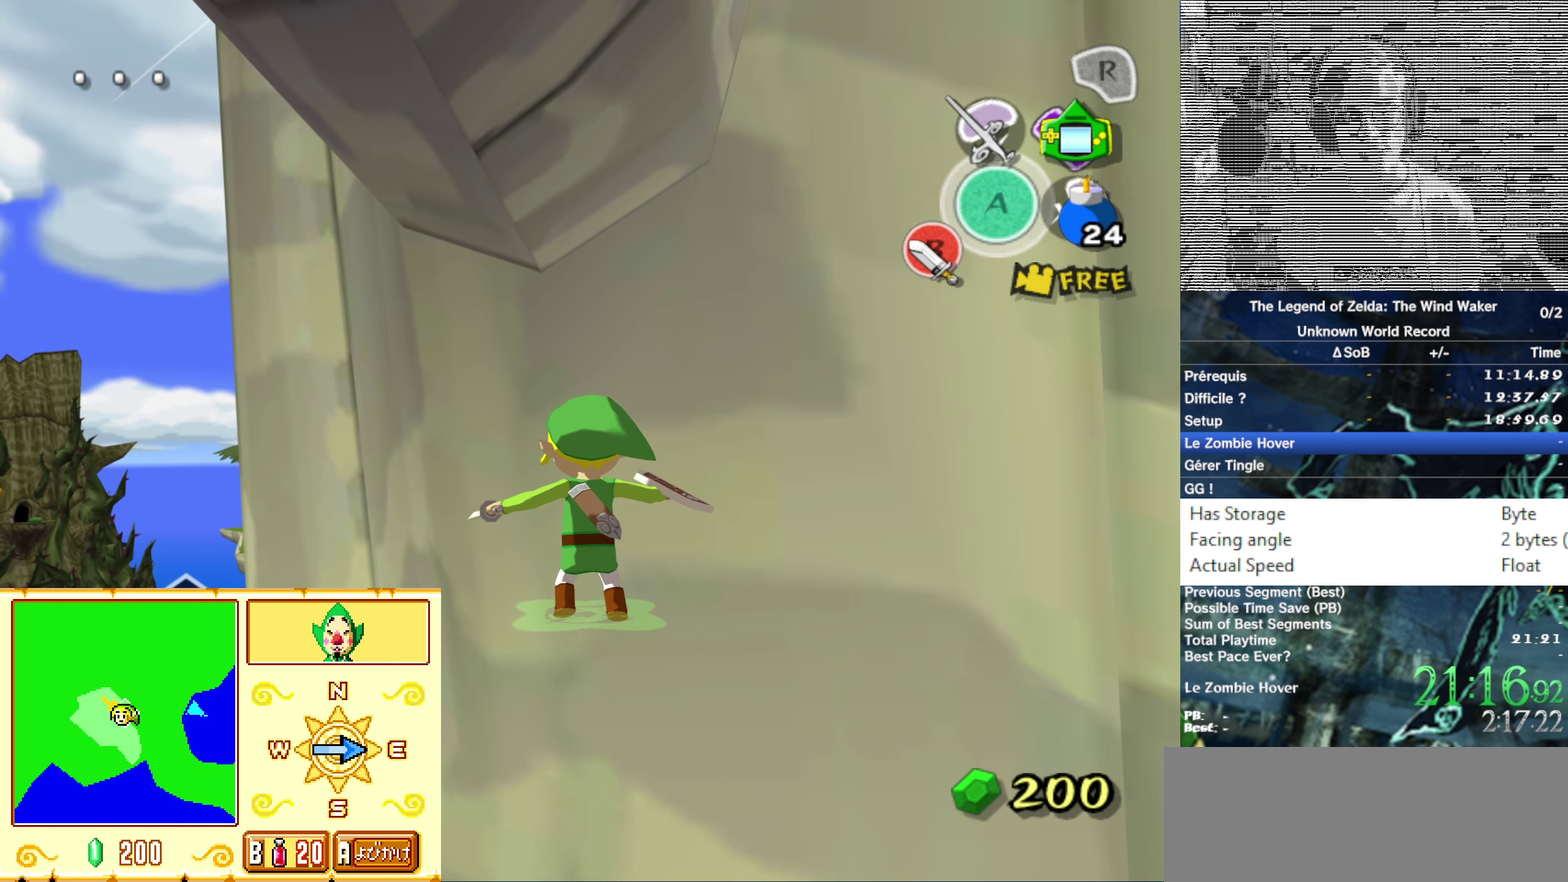
{"buttons": [], "left_stick": "center", "right_stick": "center"}
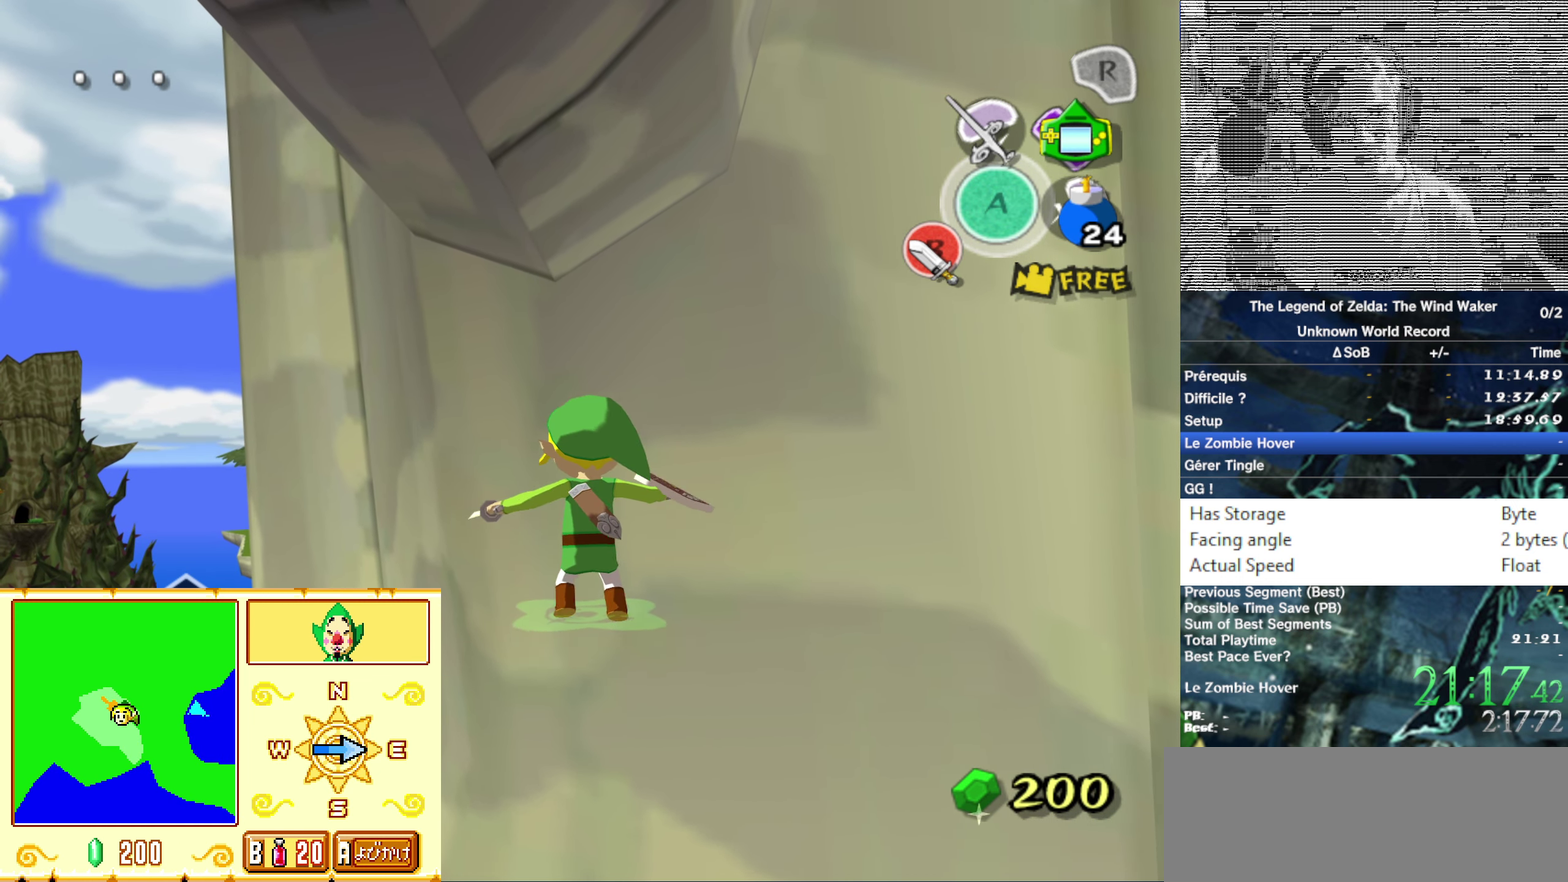
{"buttons": ["B"], "left_stick": "center", "right_stick": "center"}
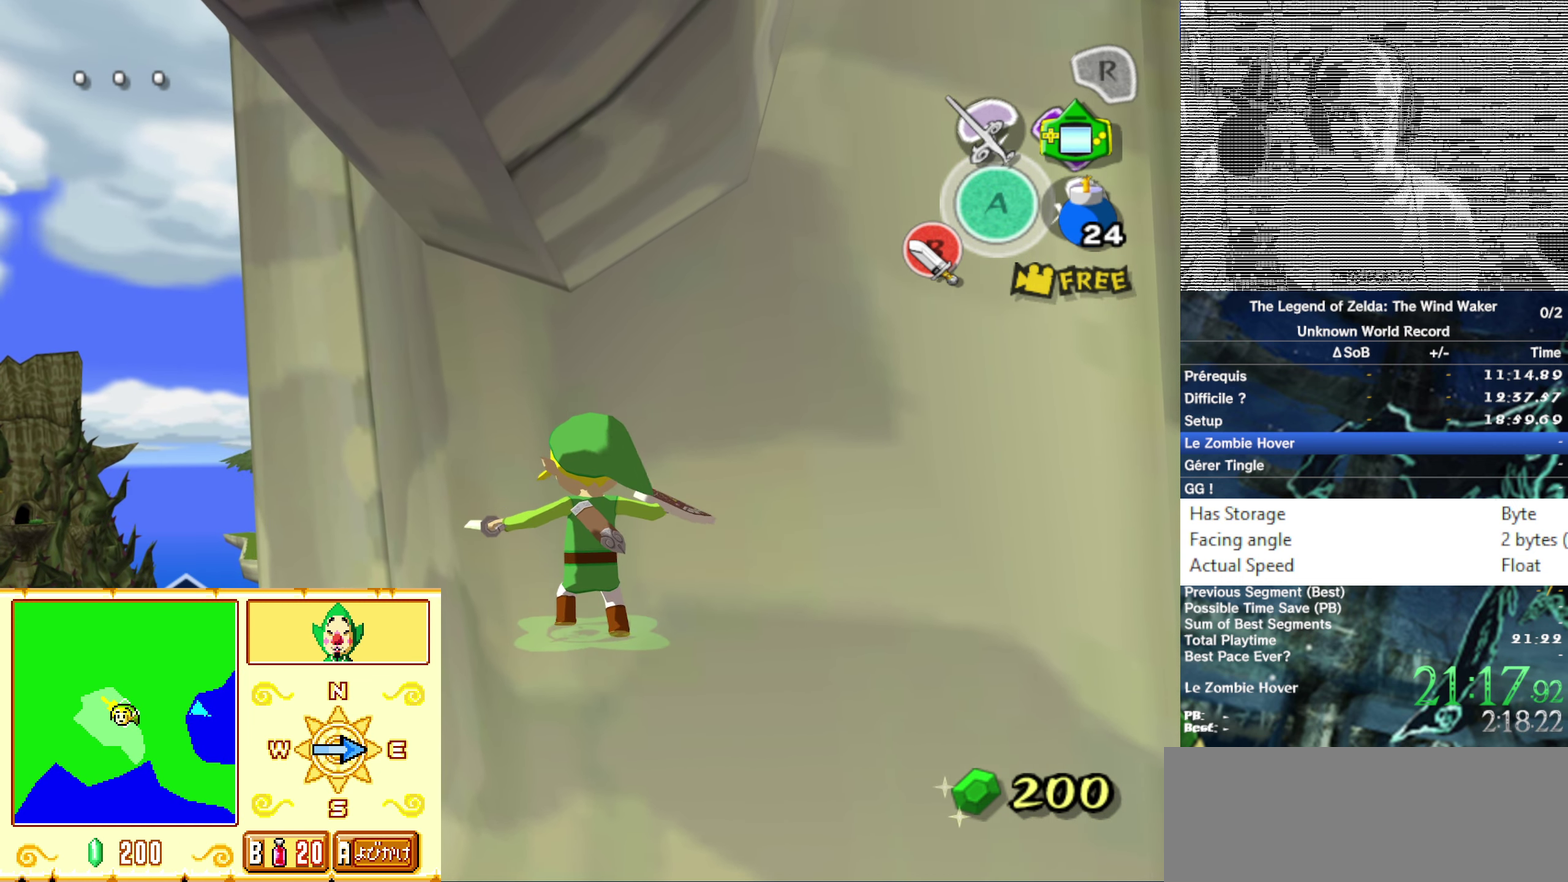
{"buttons": [], "left_stick": "center", "right_stick": "center"}
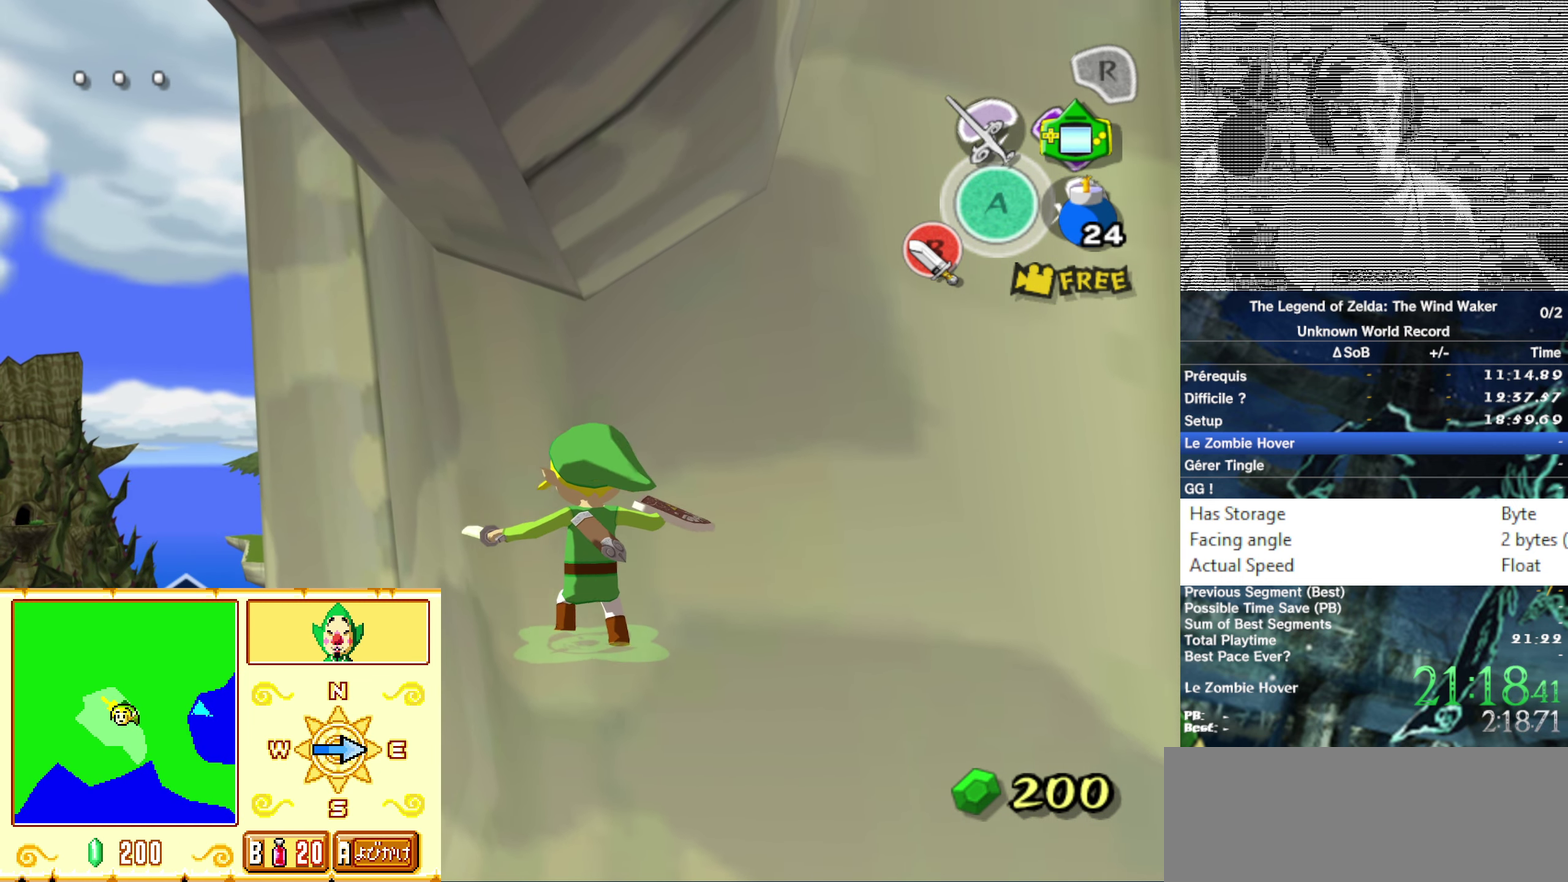
{"buttons": ["B"], "left_stick": "center", "right_stick": "center"}
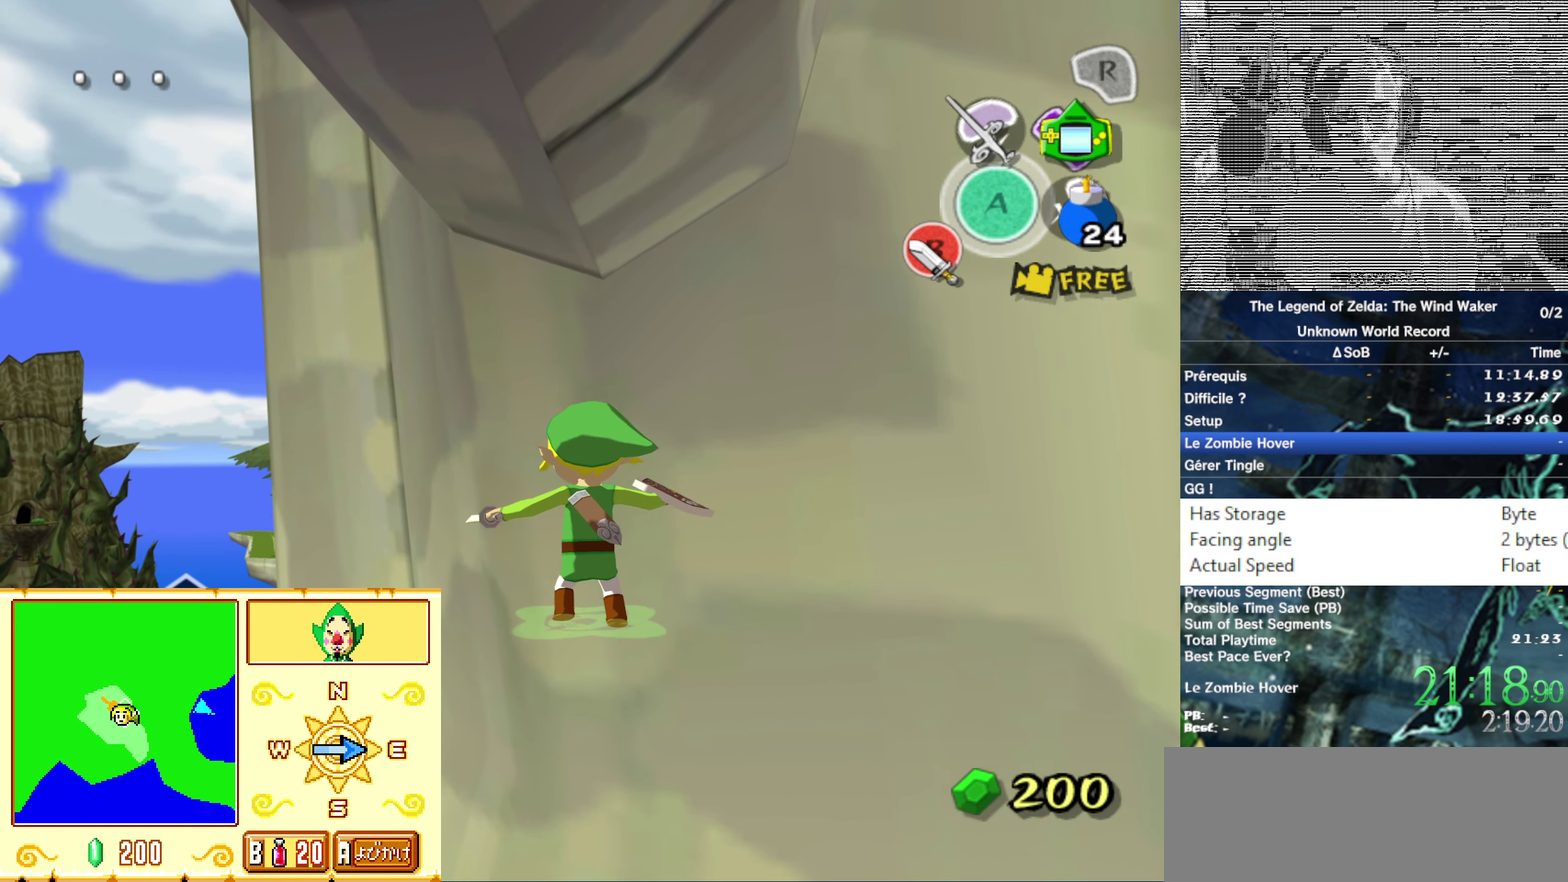
{"buttons": ["B"], "left_stick": "center", "right_stick": "center"}
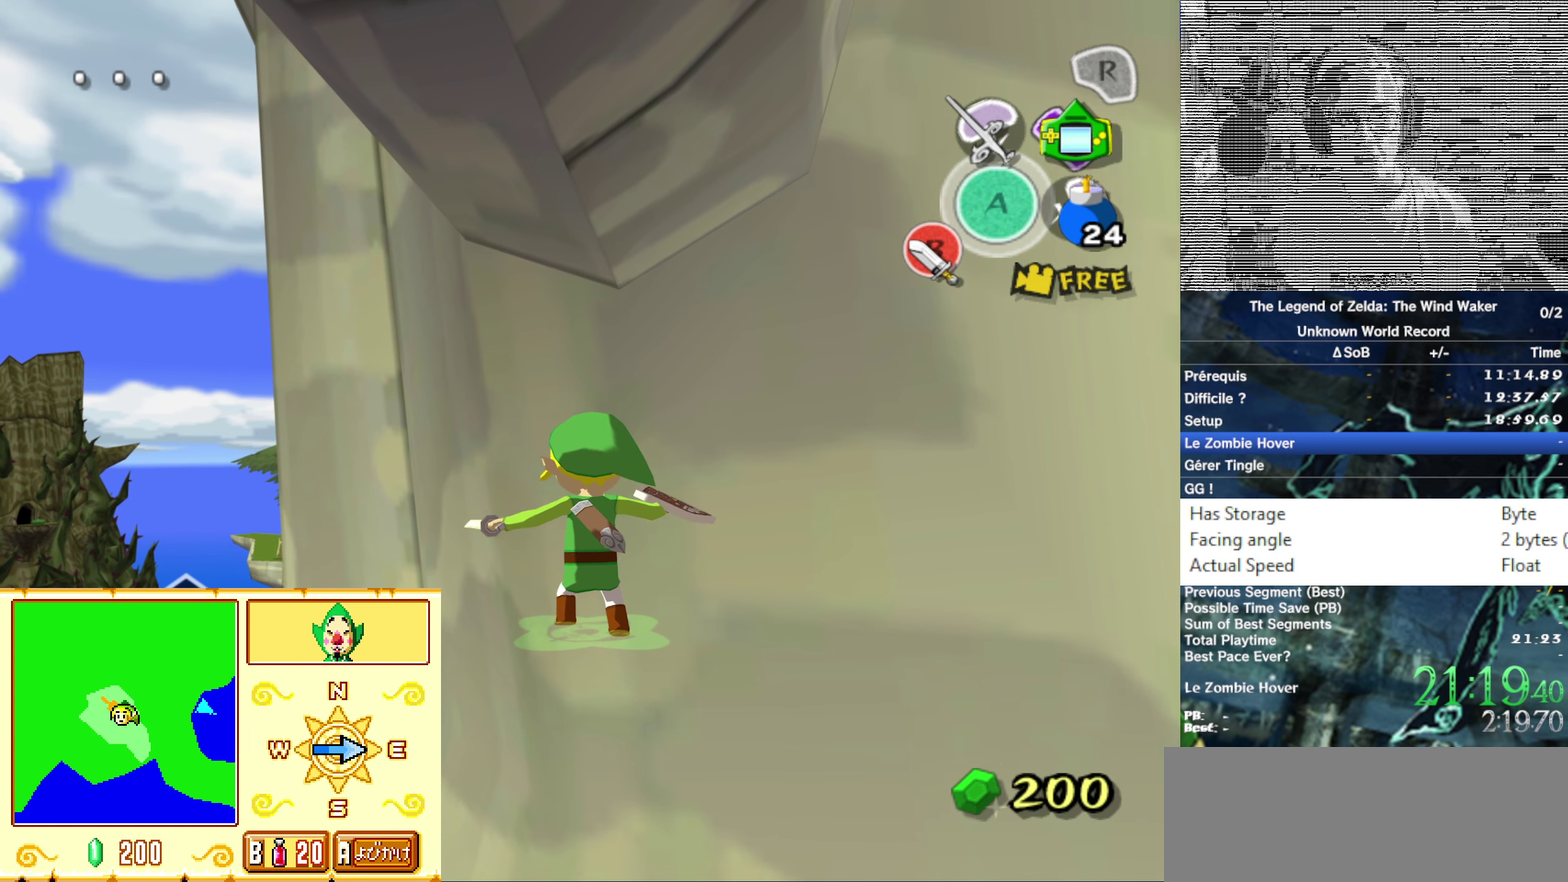
{"buttons": [], "left_stick": "center", "right_stick": "center"}
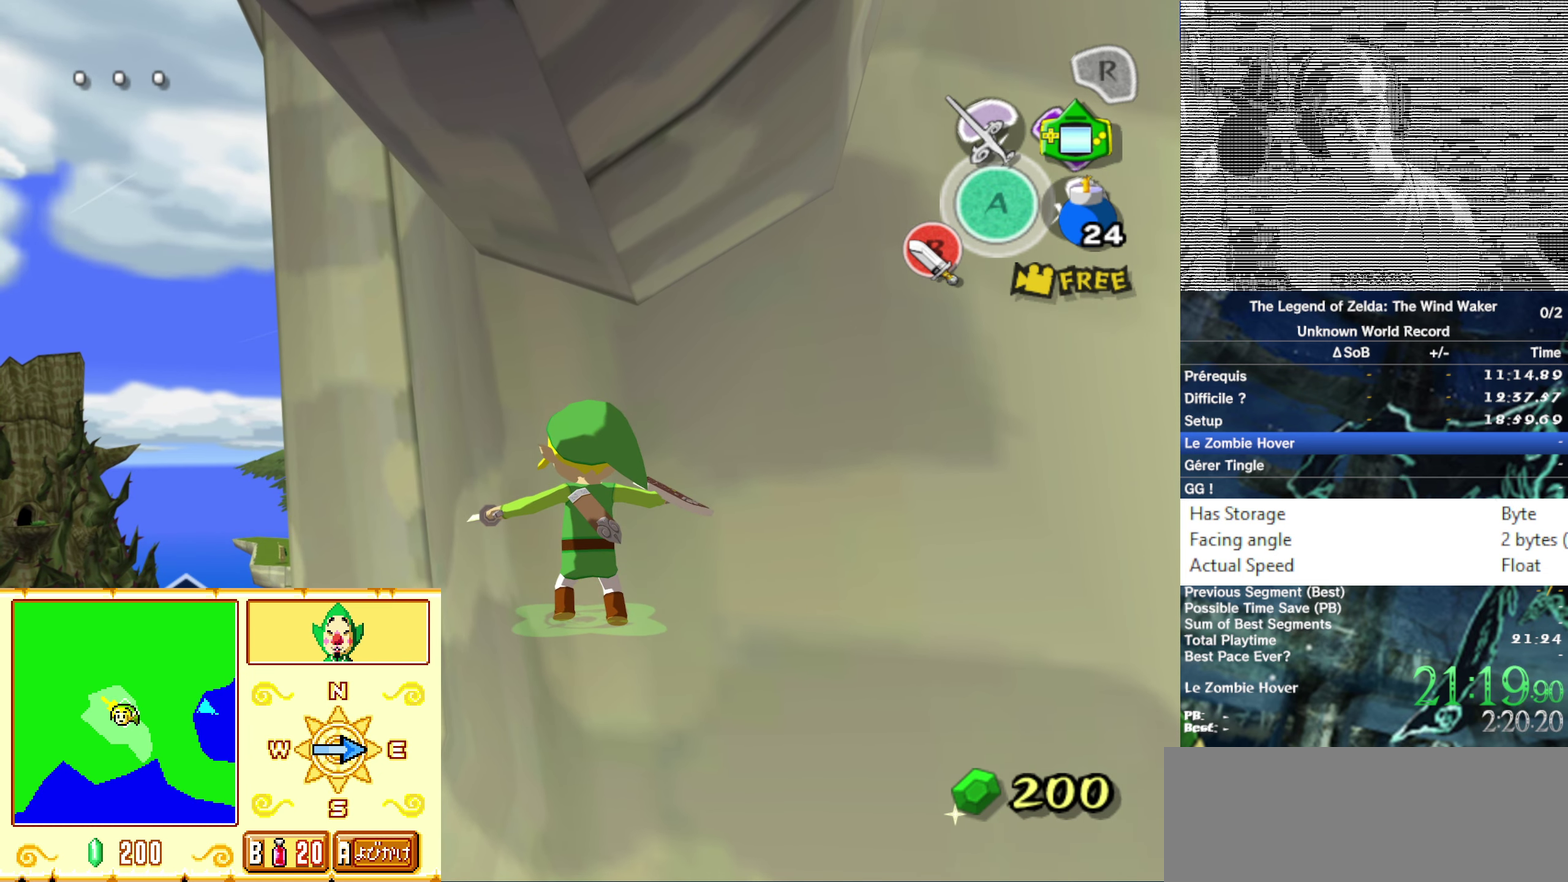
{"buttons": ["B"], "left_stick": "center", "right_stick": "center"}
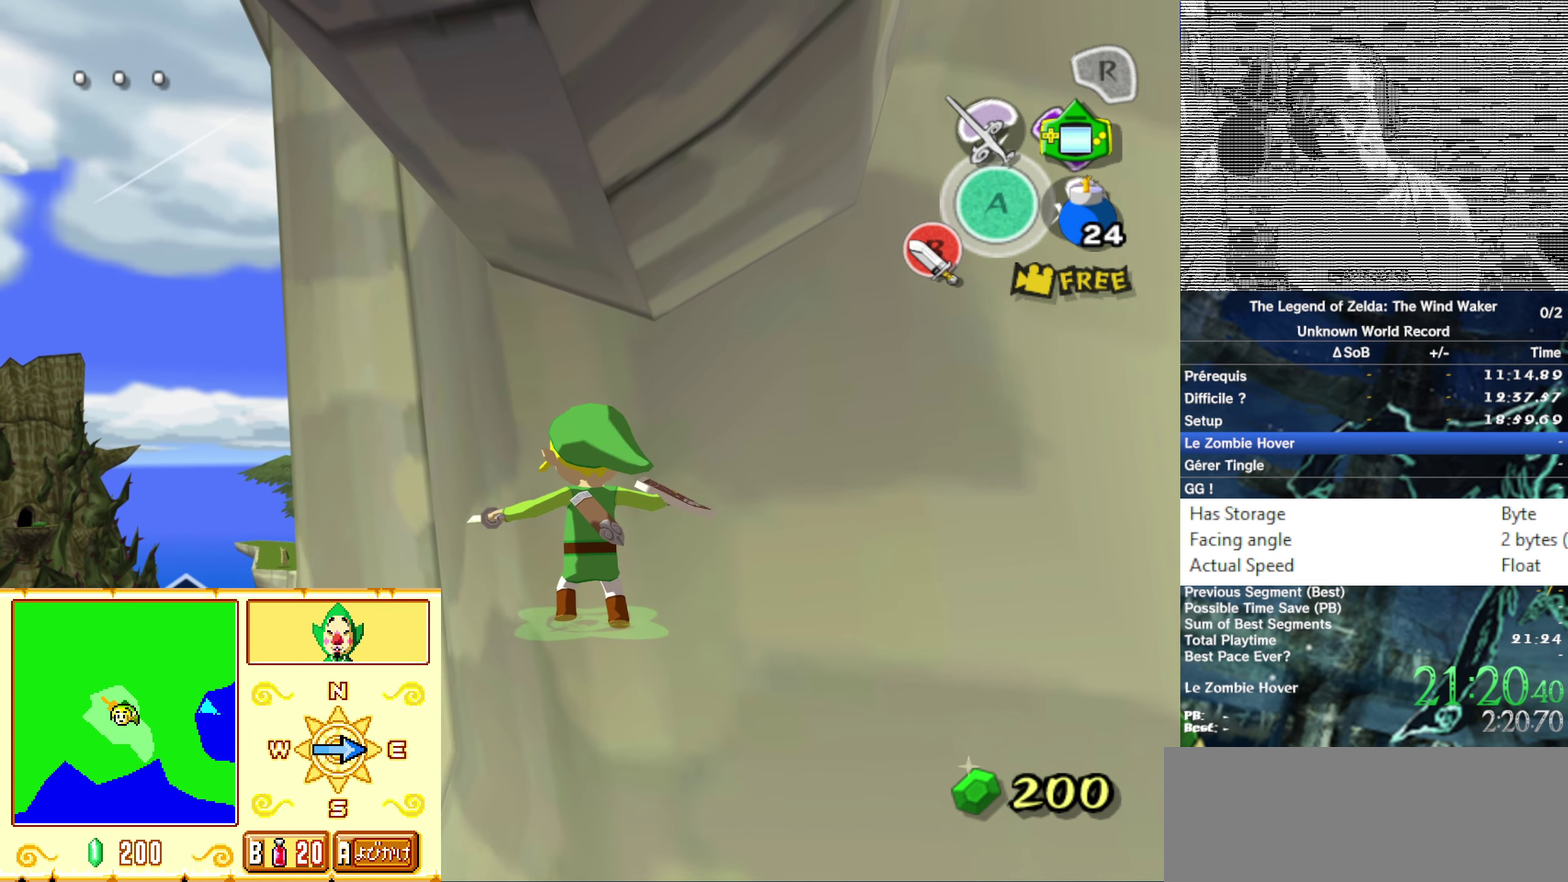
{"buttons": [], "left_stick": "center", "right_stick": "center"}
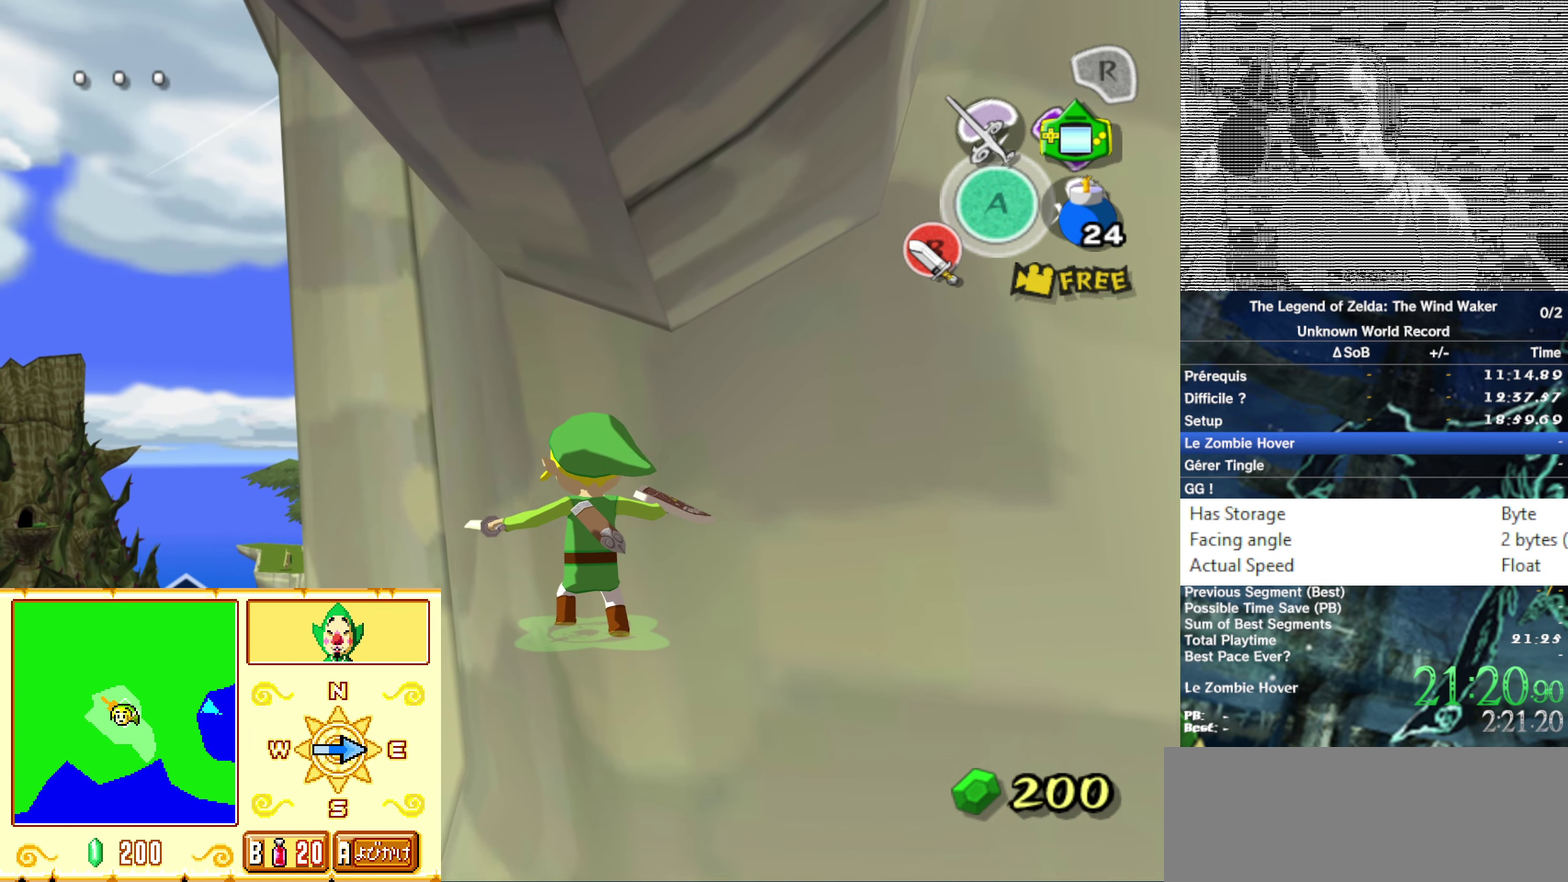
{"buttons": ["B"], "left_stick": "center", "right_stick": "center"}
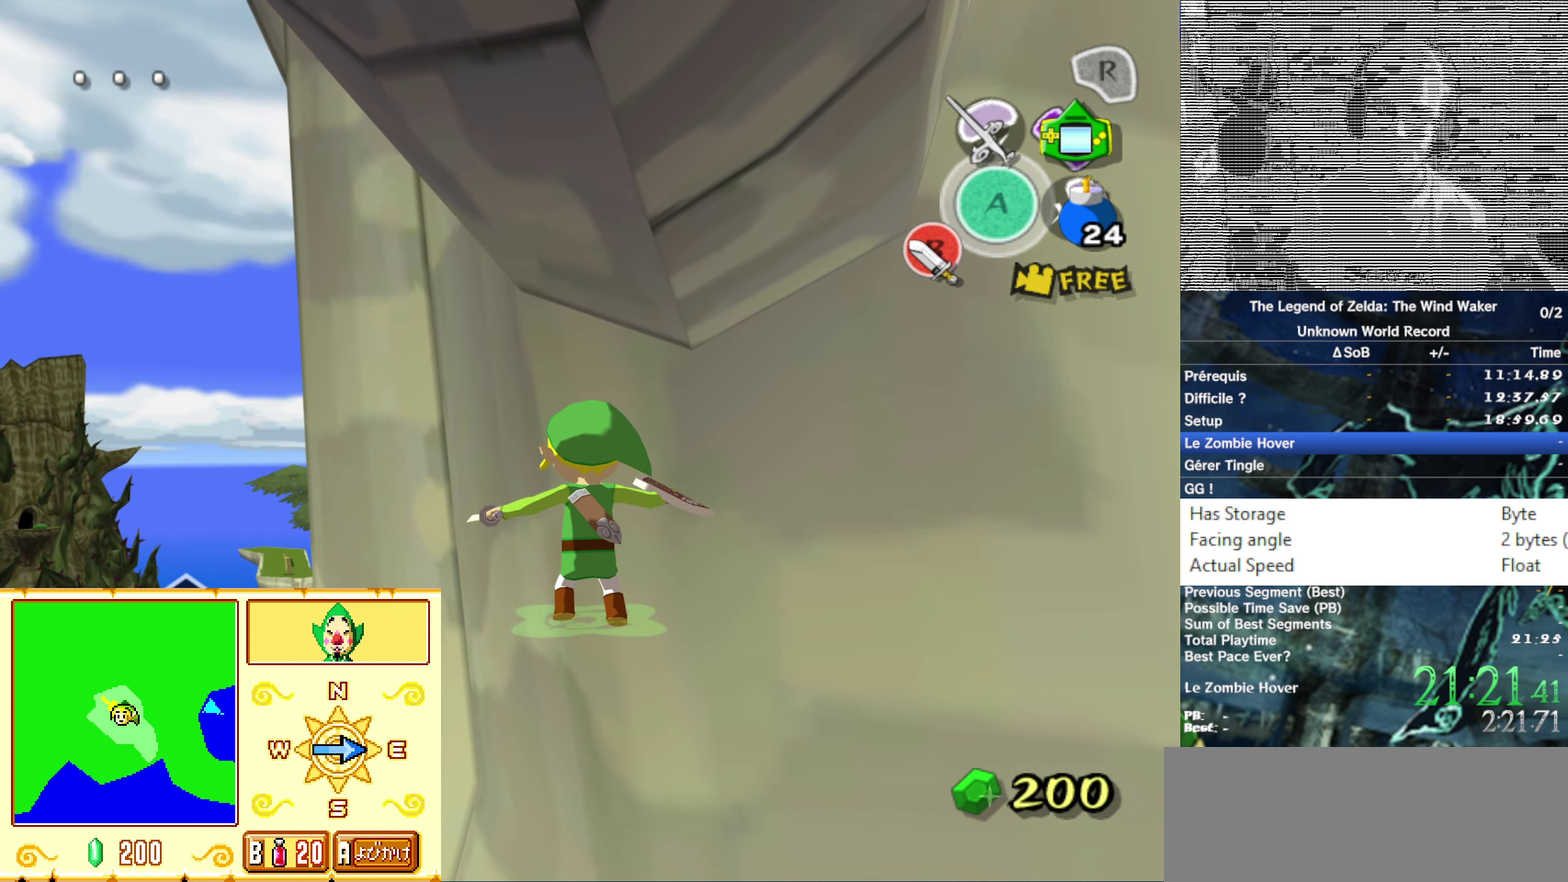
{"buttons": ["B"], "left_stick": "center", "right_stick": "center"}
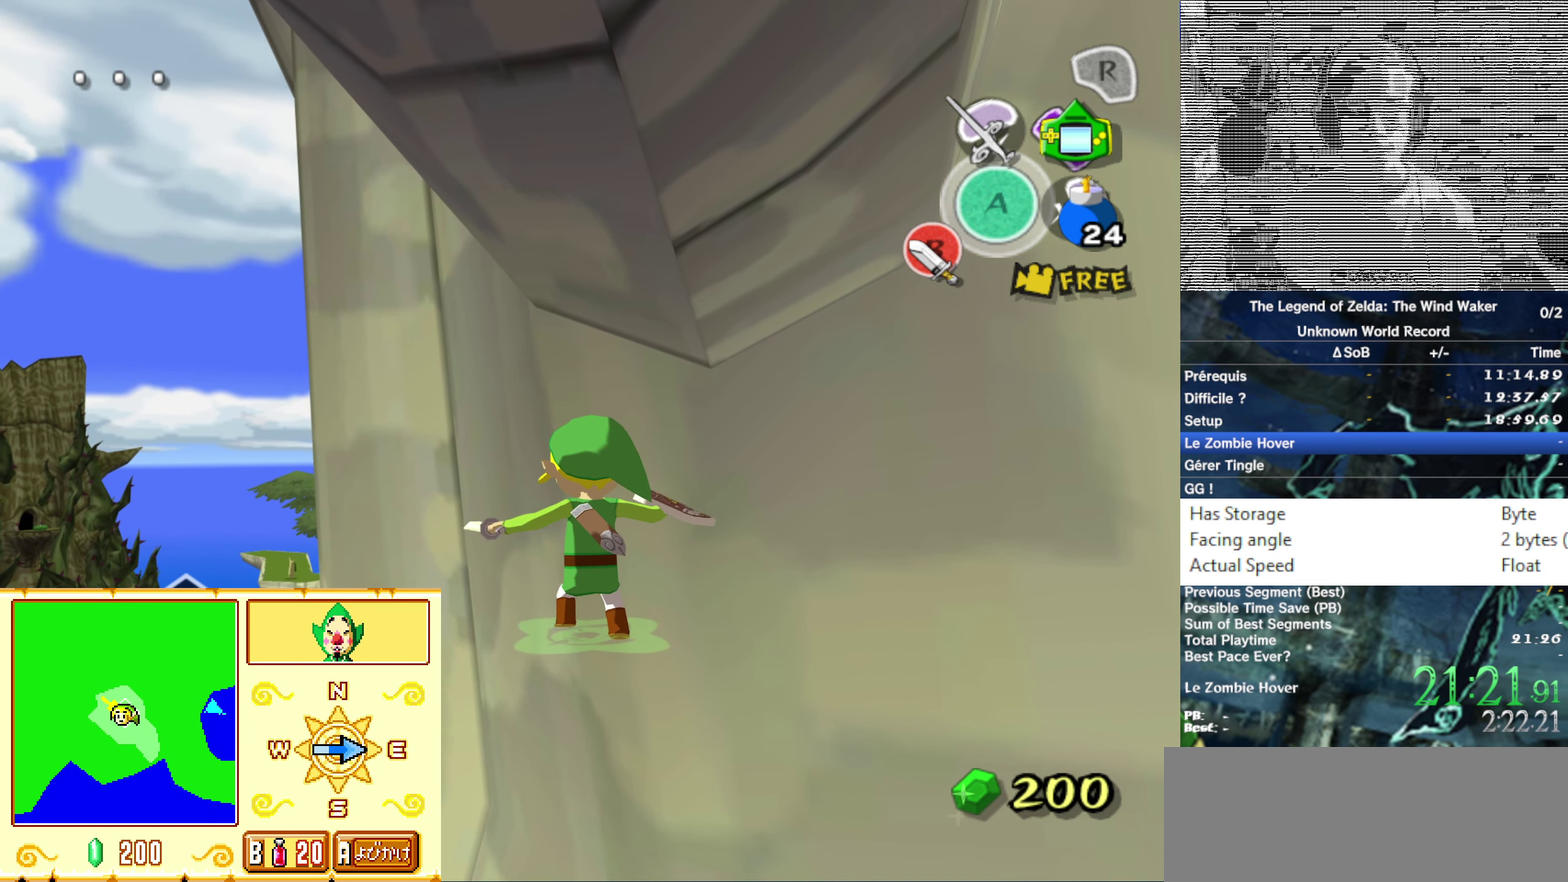
{"buttons": [], "left_stick": "center", "right_stick": "center"}
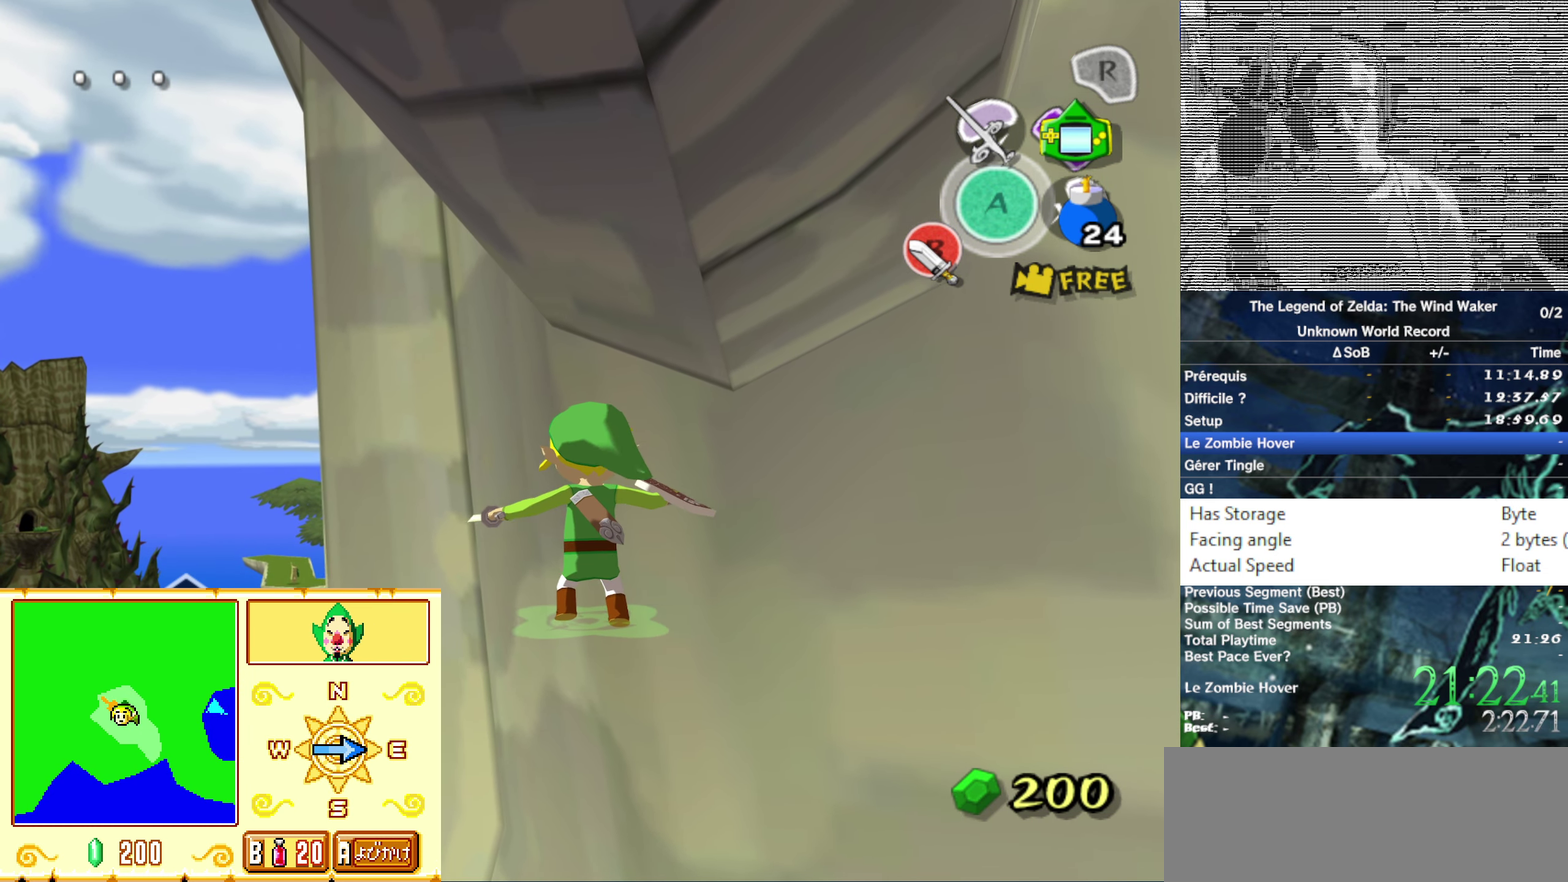
{"buttons": ["B"], "left_stick": "center", "right_stick": "center"}
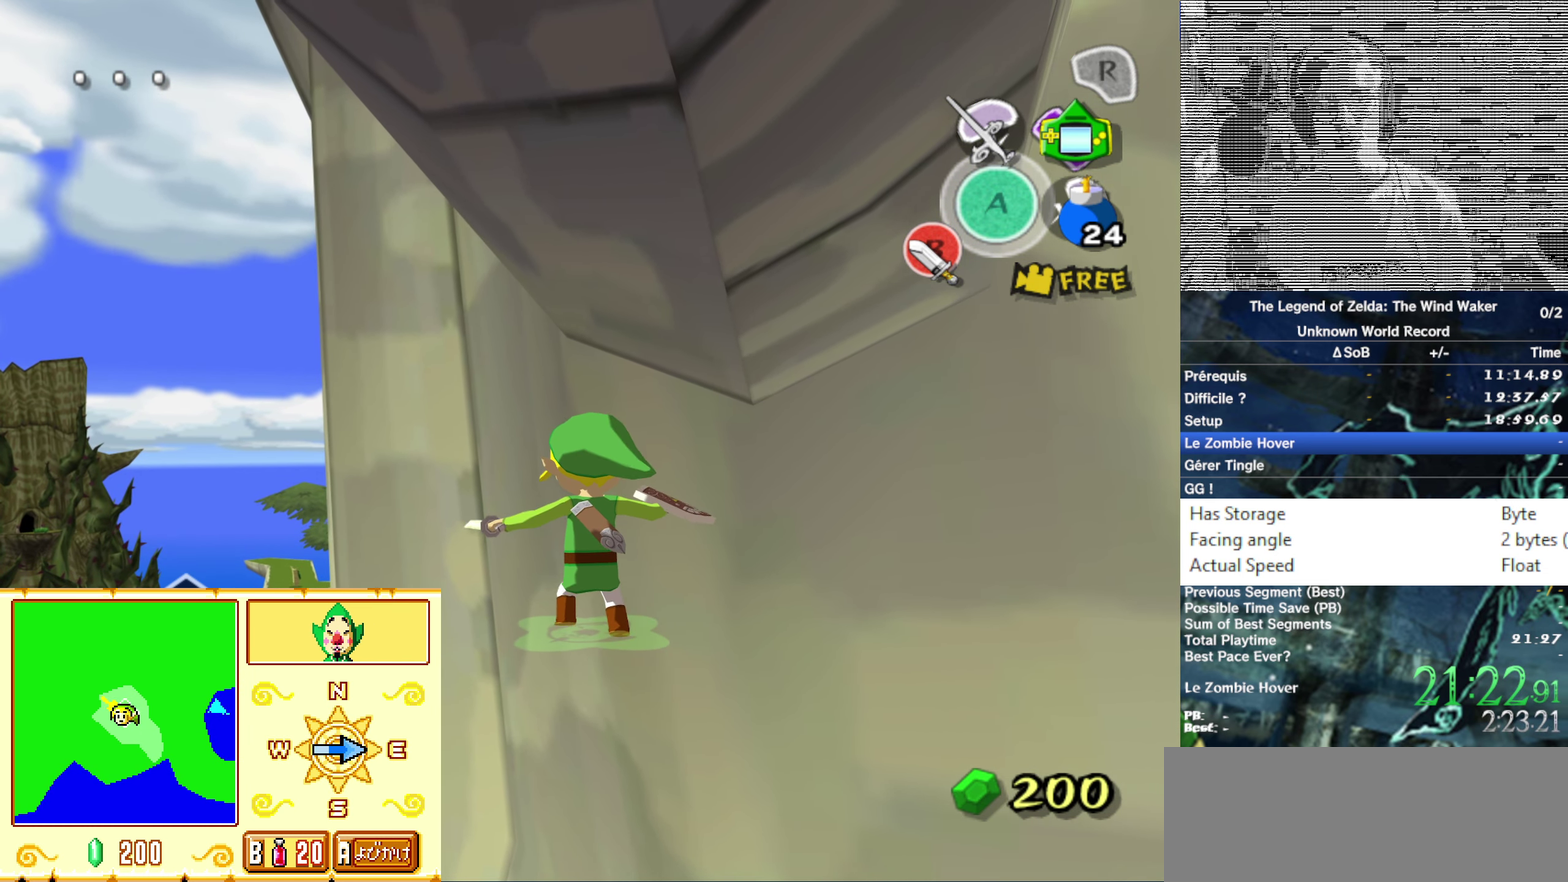
{"buttons": ["B"], "left_stick": "center", "right_stick": "center"}
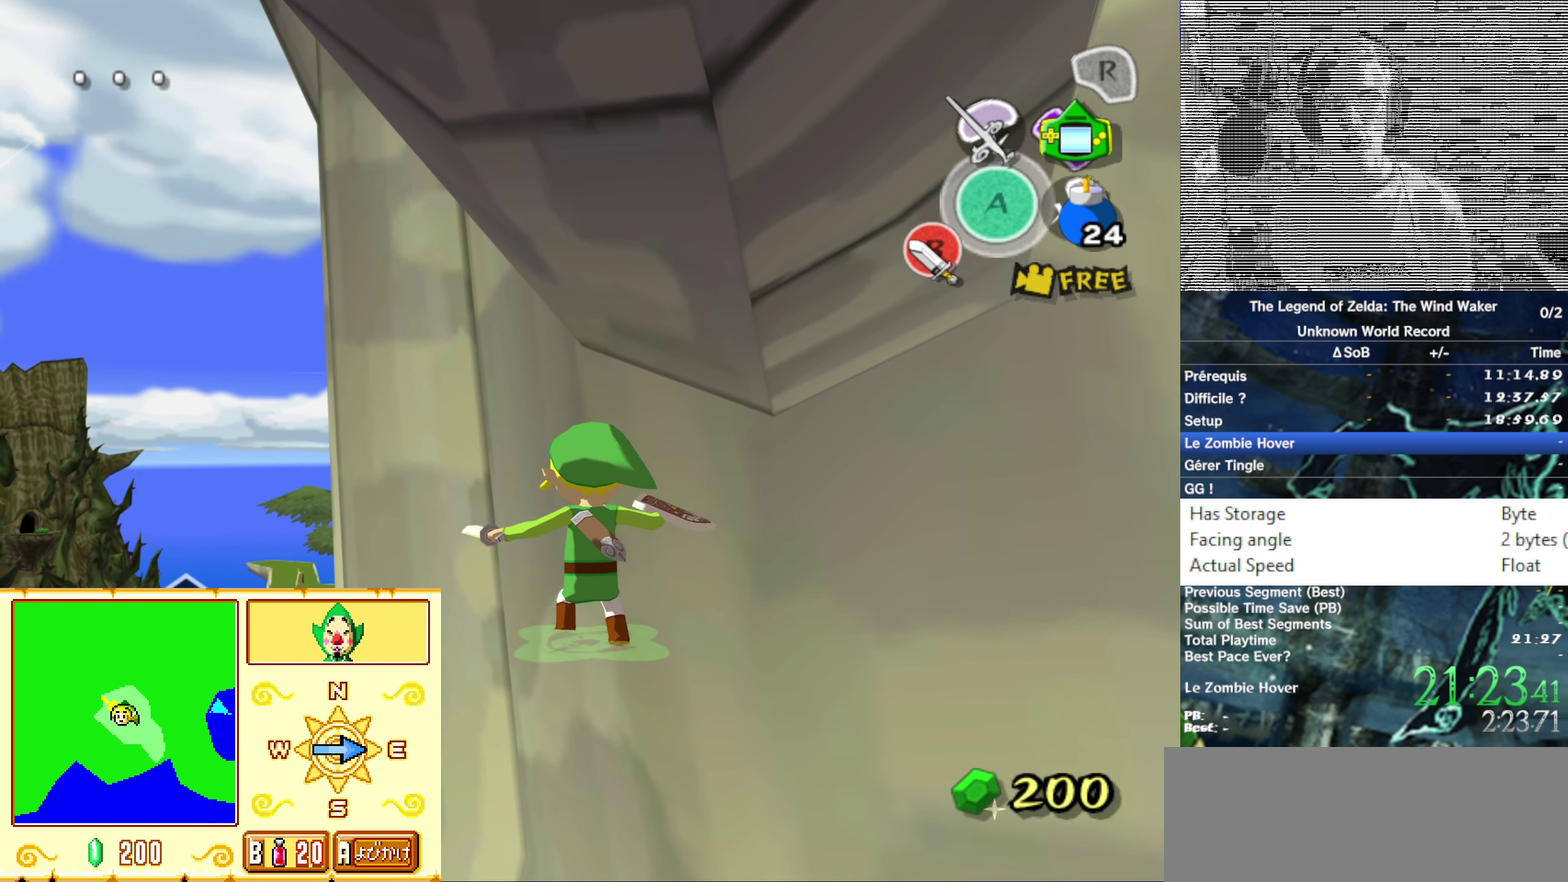
{"buttons": [], "left_stick": "center", "right_stick": "center"}
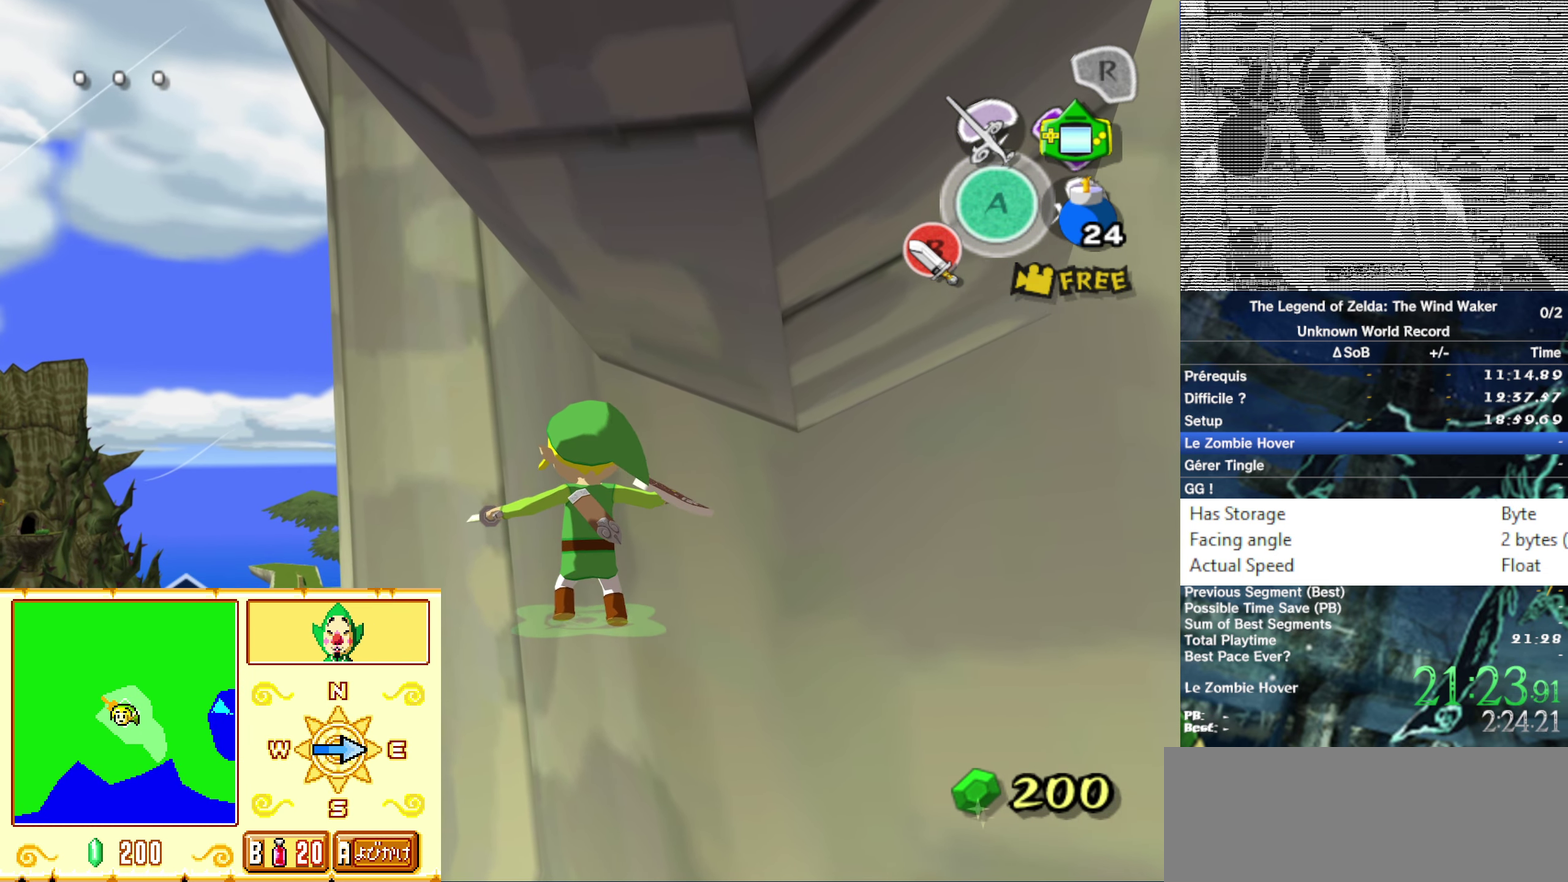
{"buttons": ["B"], "left_stick": "center", "right_stick": "center"}
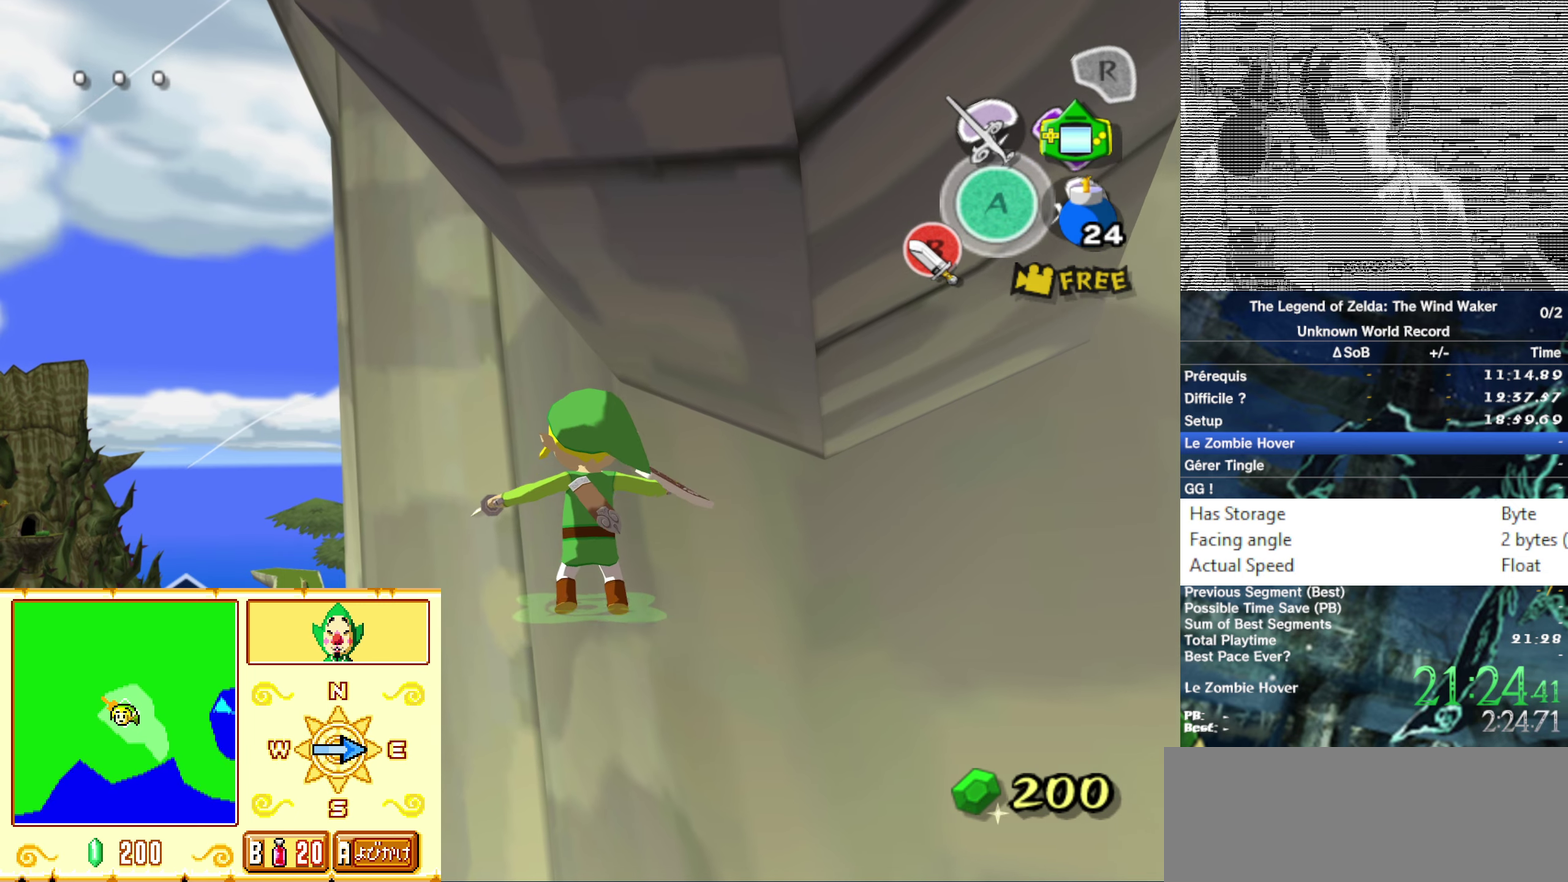
{"buttons": [], "left_stick": "center", "right_stick": "center"}
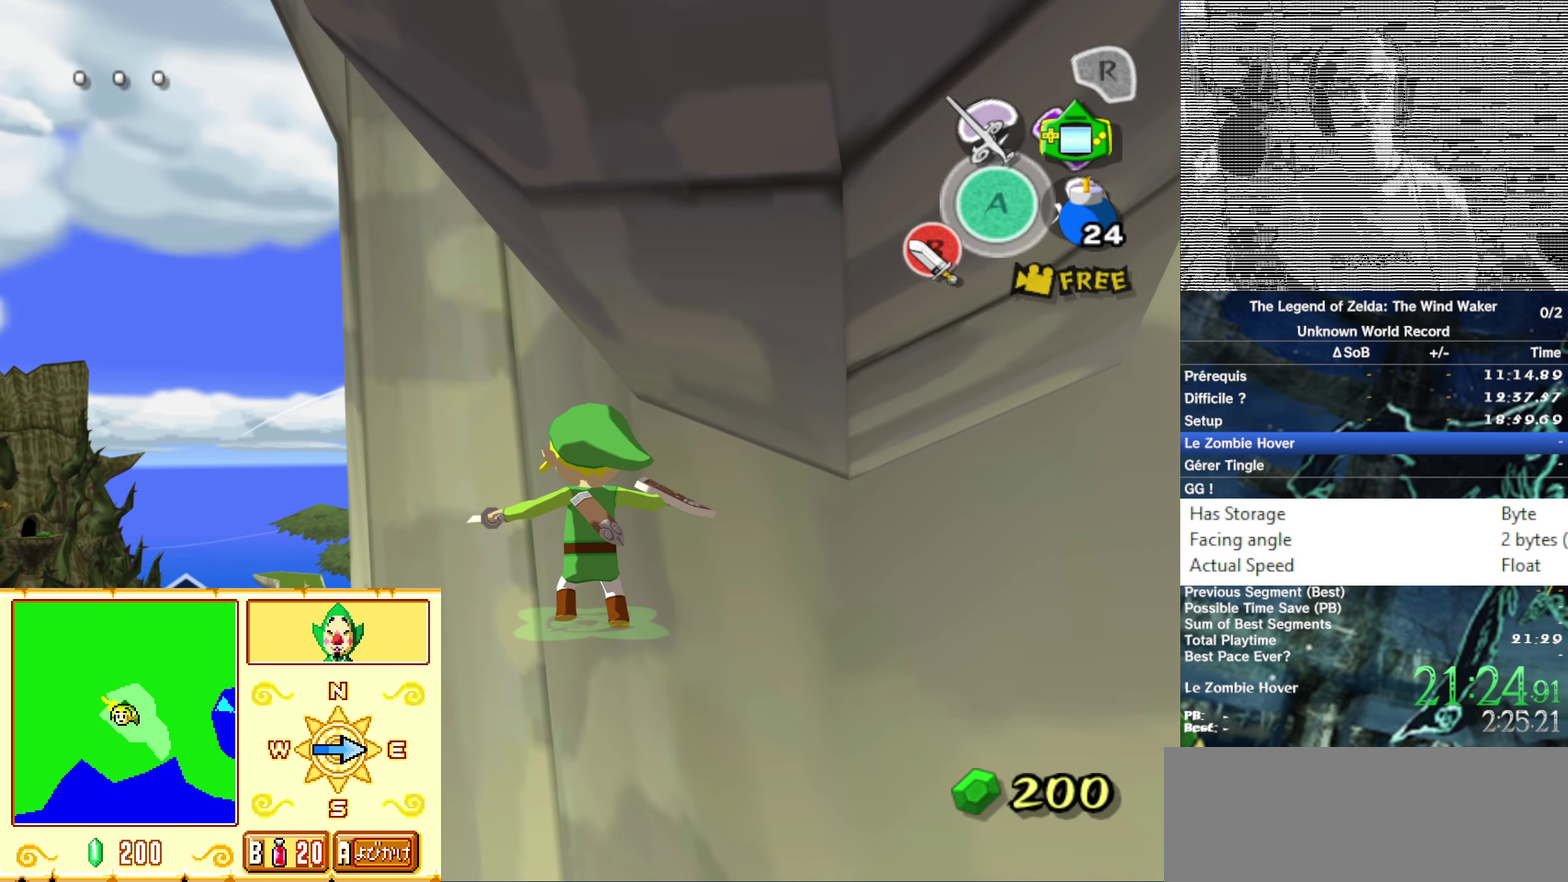
{"buttons": ["B"], "left_stick": "center", "right_stick": "center"}
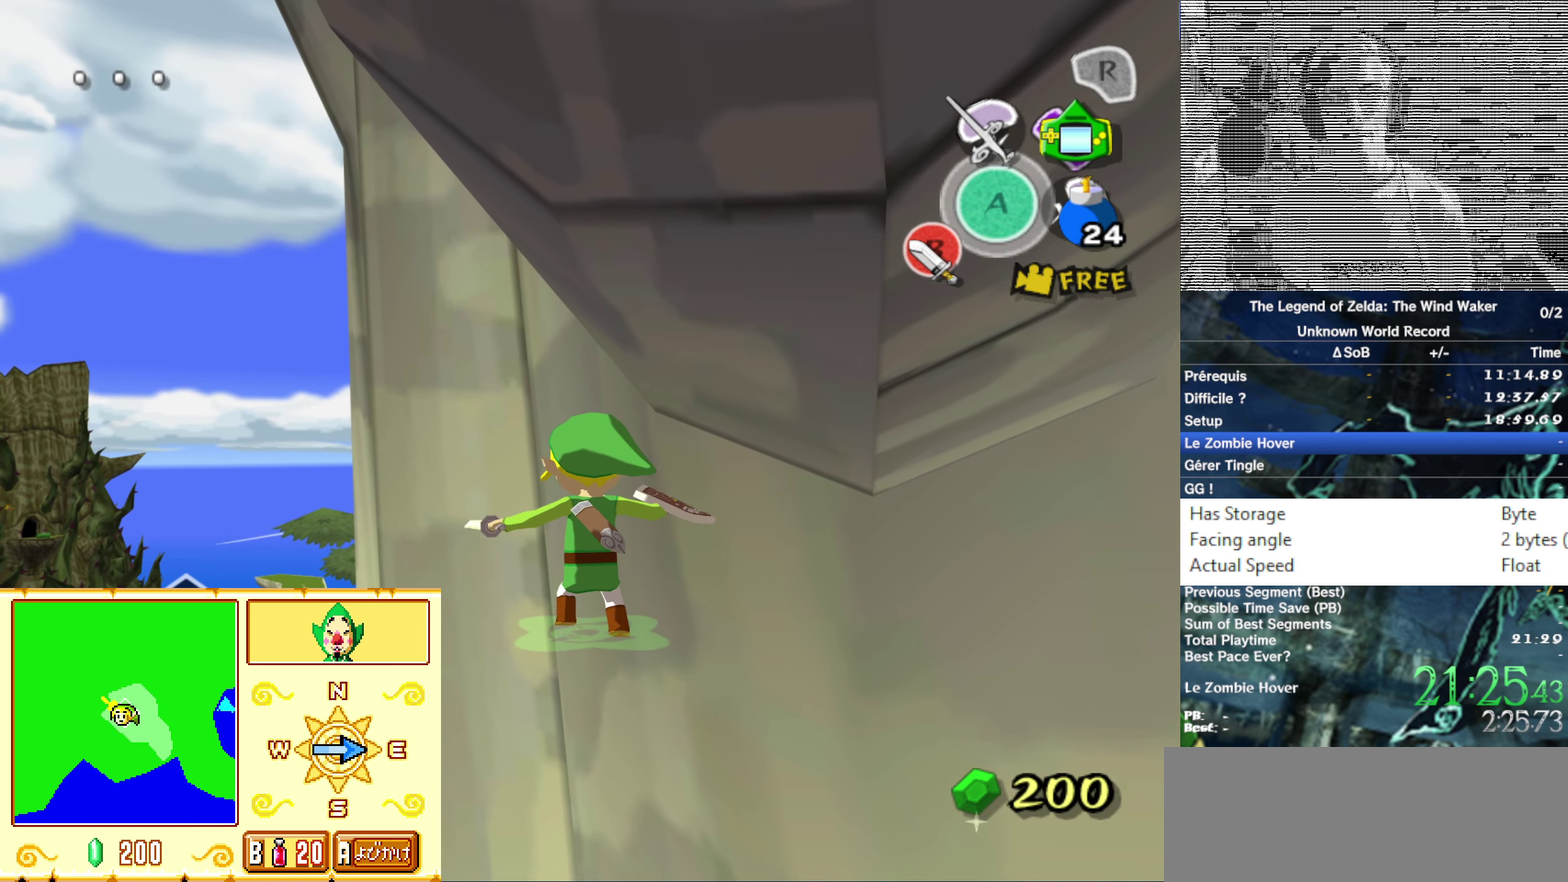
{"buttons": ["B"], "left_stick": "center", "right_stick": "center"}
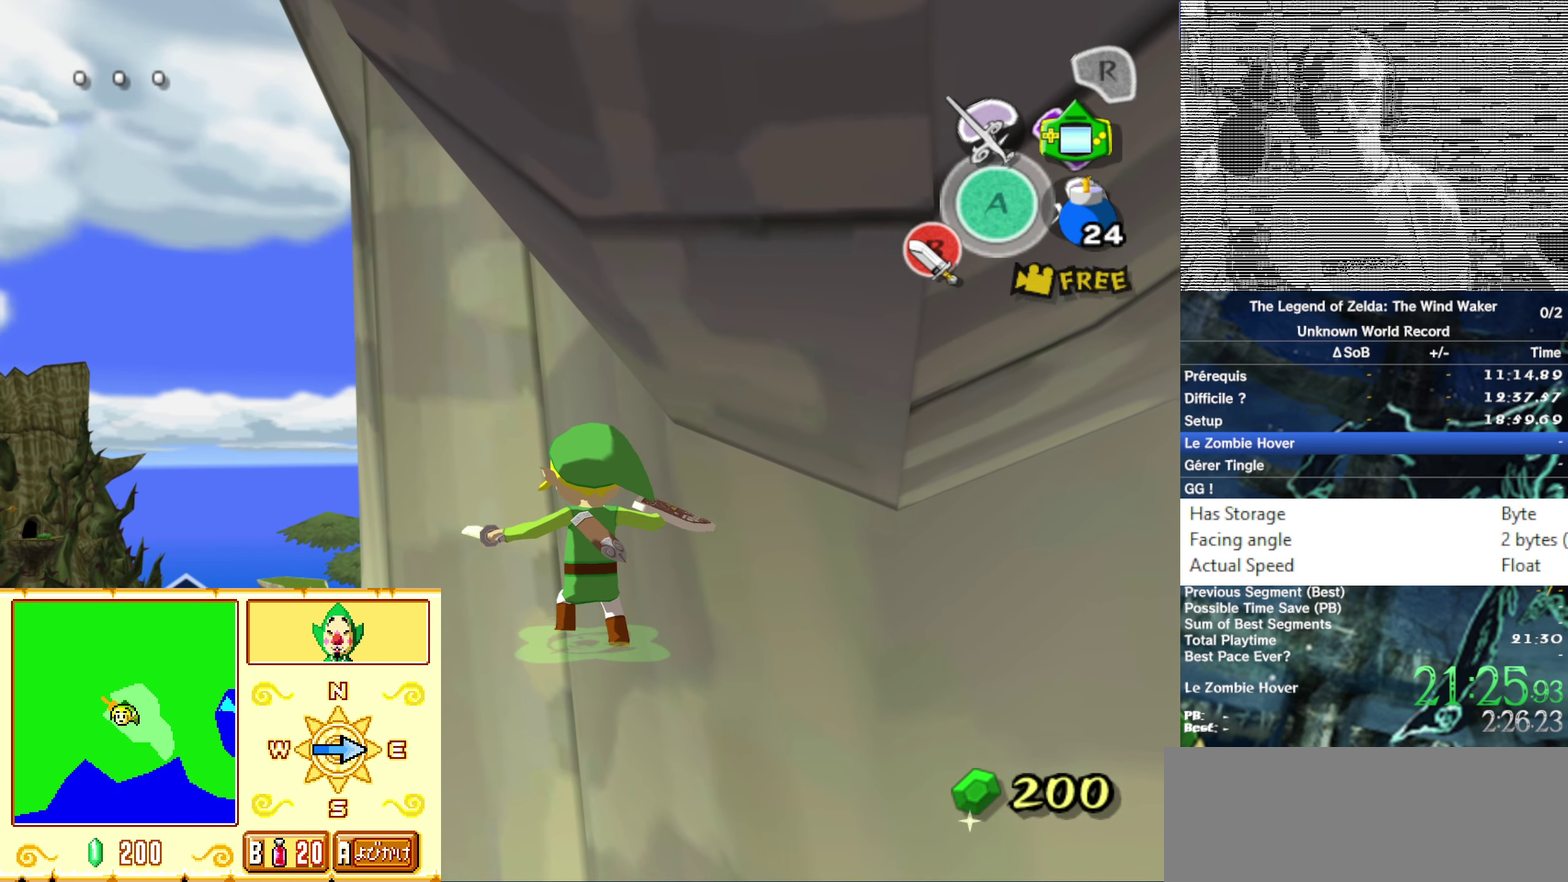
{"buttons": [], "left_stick": "center", "right_stick": "center"}
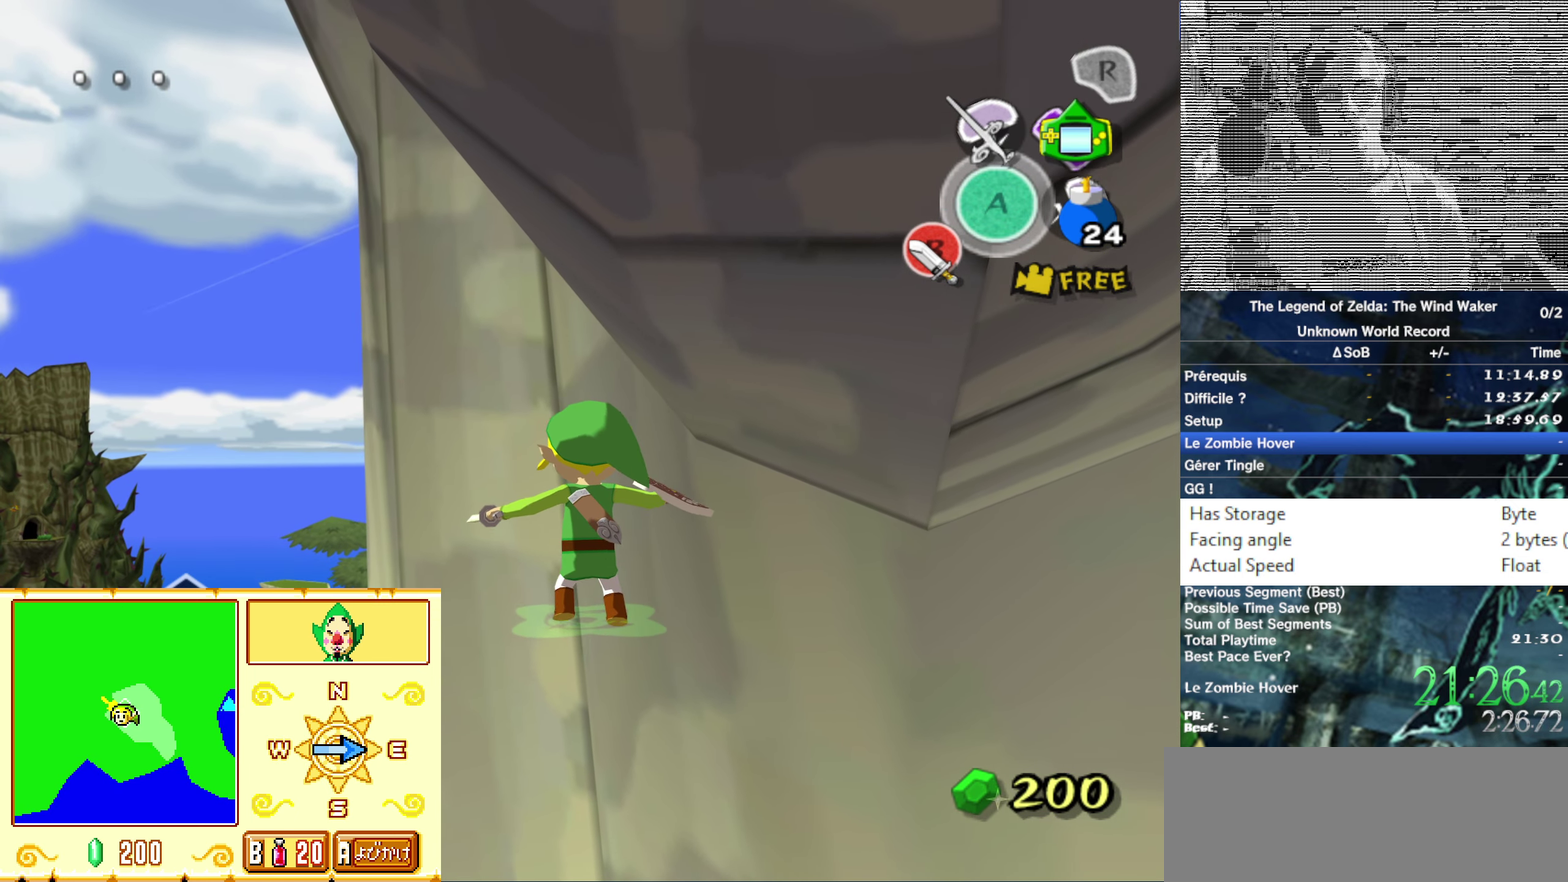
{"buttons": ["B"], "left_stick": "center", "right_stick": "center"}
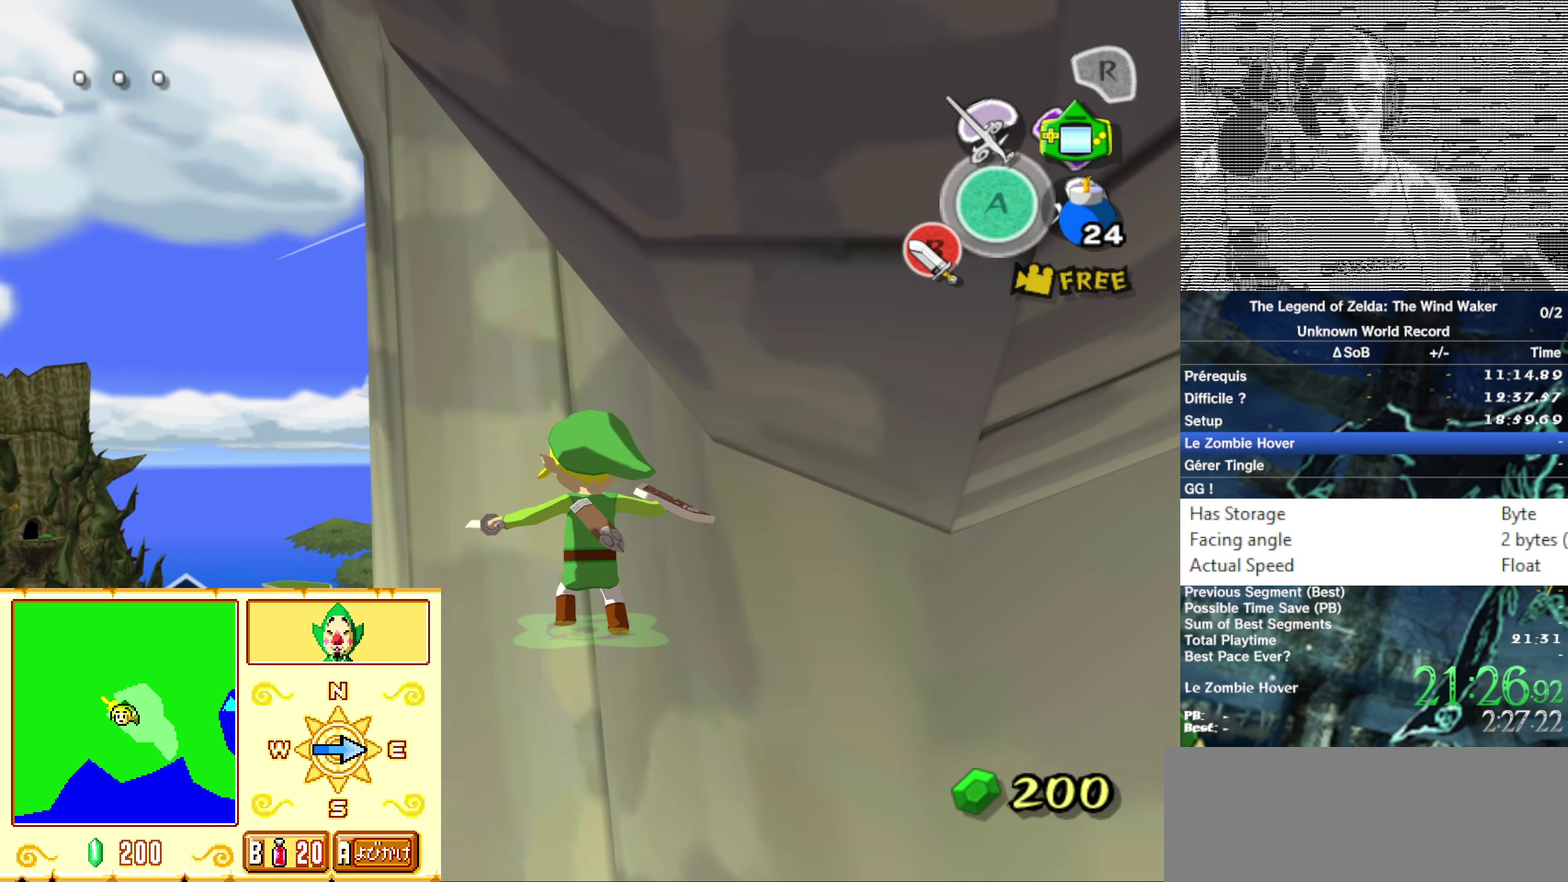
{"buttons": [], "left_stick": "center", "right_stick": "center"}